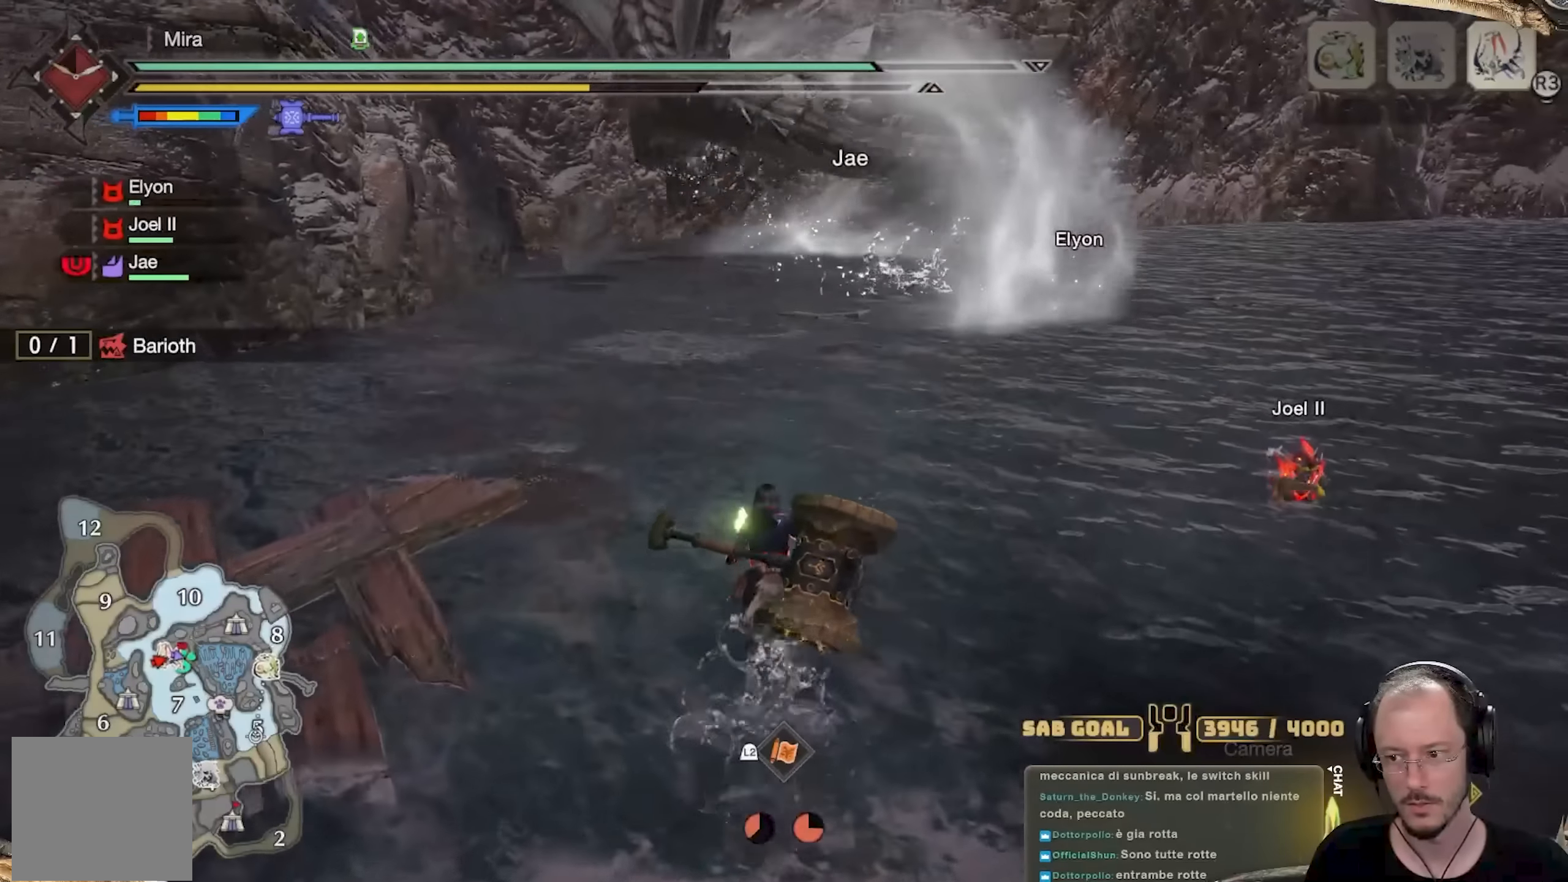
Gameplay with a controller (Xbox layout); each line is a JSON object with the inputs held at the frame after it. "events" lists button and stick changes between this image and that frame as [ms after this image, input, new state], when the widget could be followed in between. Not read: R3.
{"buttons": ["R2"], "left_stick": "up-left", "right_stick": "up-left", "events": [[117, "left_stick", "center"], [167, "R2", "down"], [401, "left_stick", "up-left"], [417, "right_stick", "up-left"]]}
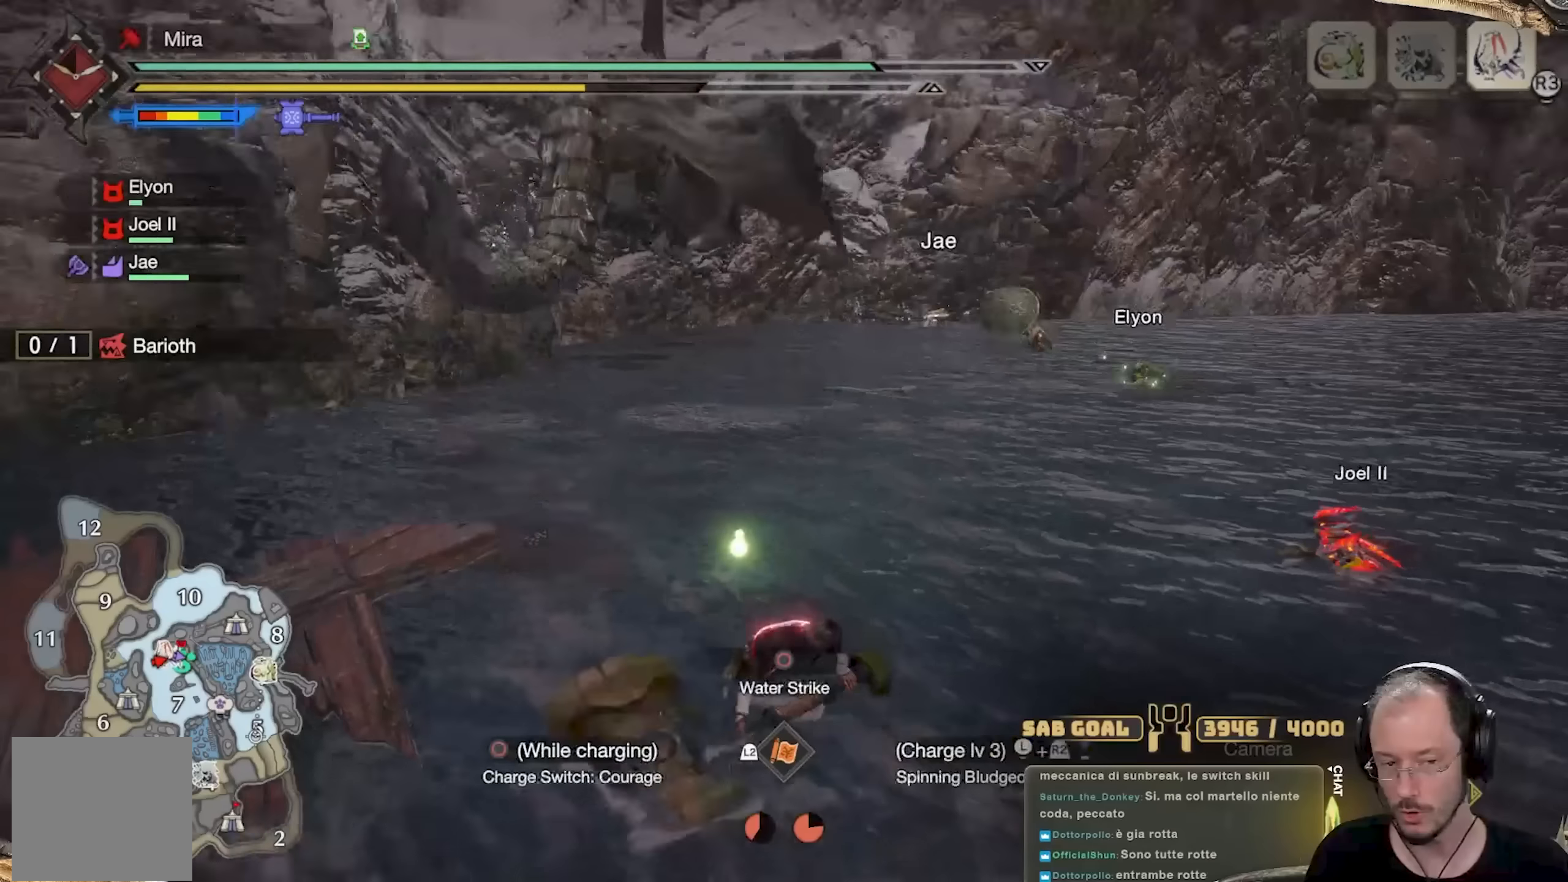
{"buttons": ["R2"], "left_stick": "down-right", "right_stick": "center", "events": [[100, "left_stick", "up"], [150, "right_stick", "center"], [367, "left_stick", "right"], [467, "left_stick", "down-right"]]}
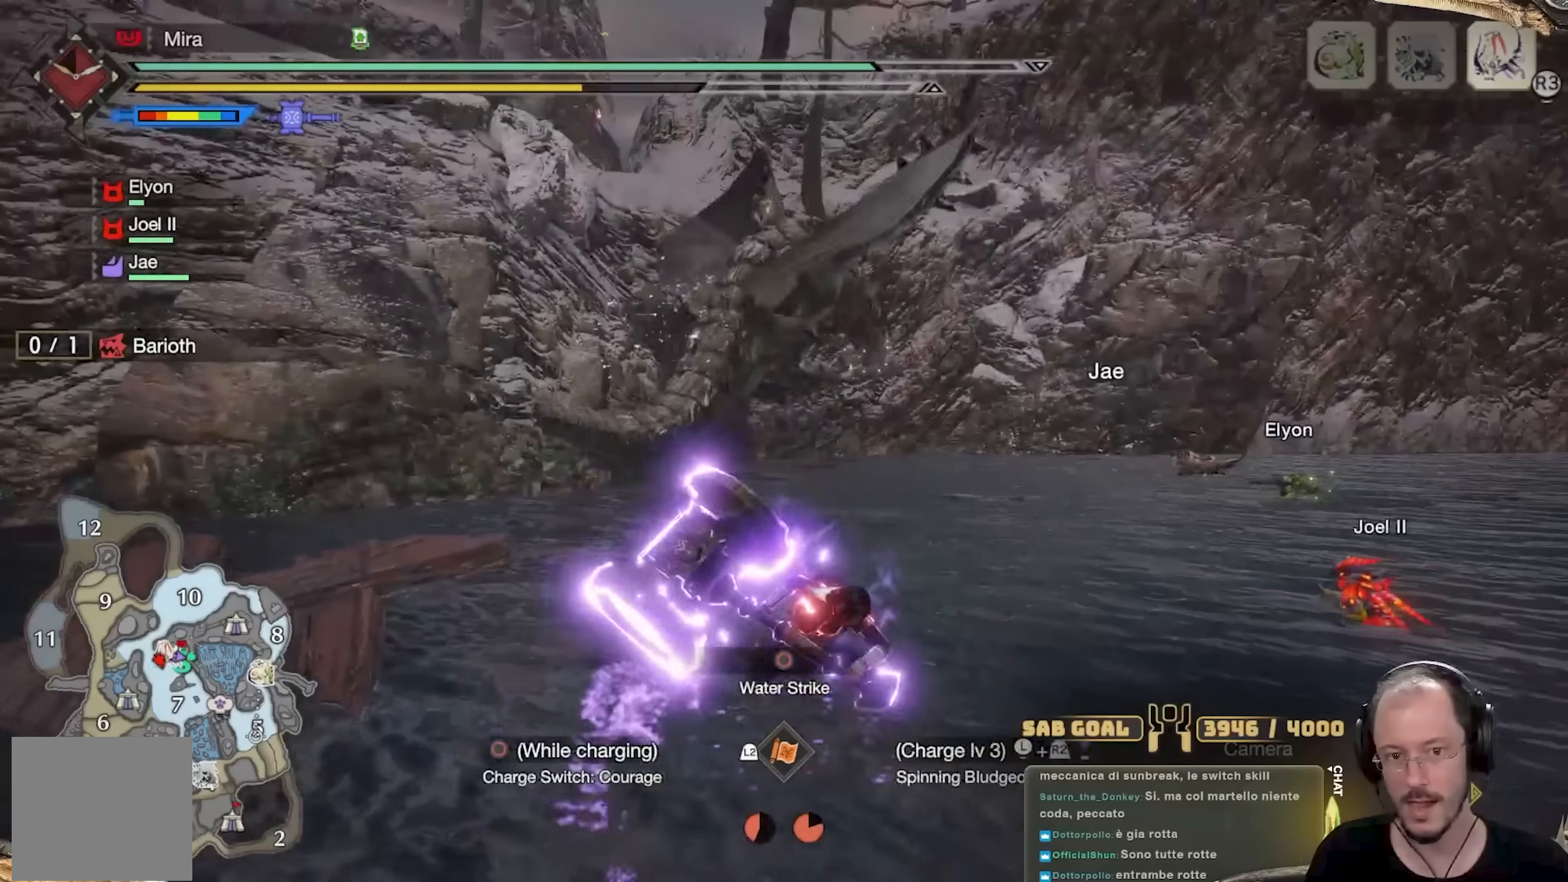
{"buttons": [], "left_stick": "down", "right_stick": "center", "events": [[67, "left_stick", "down"], [134, "A", "down"], [250, "A", "up"], [467, "R2", "up"]]}
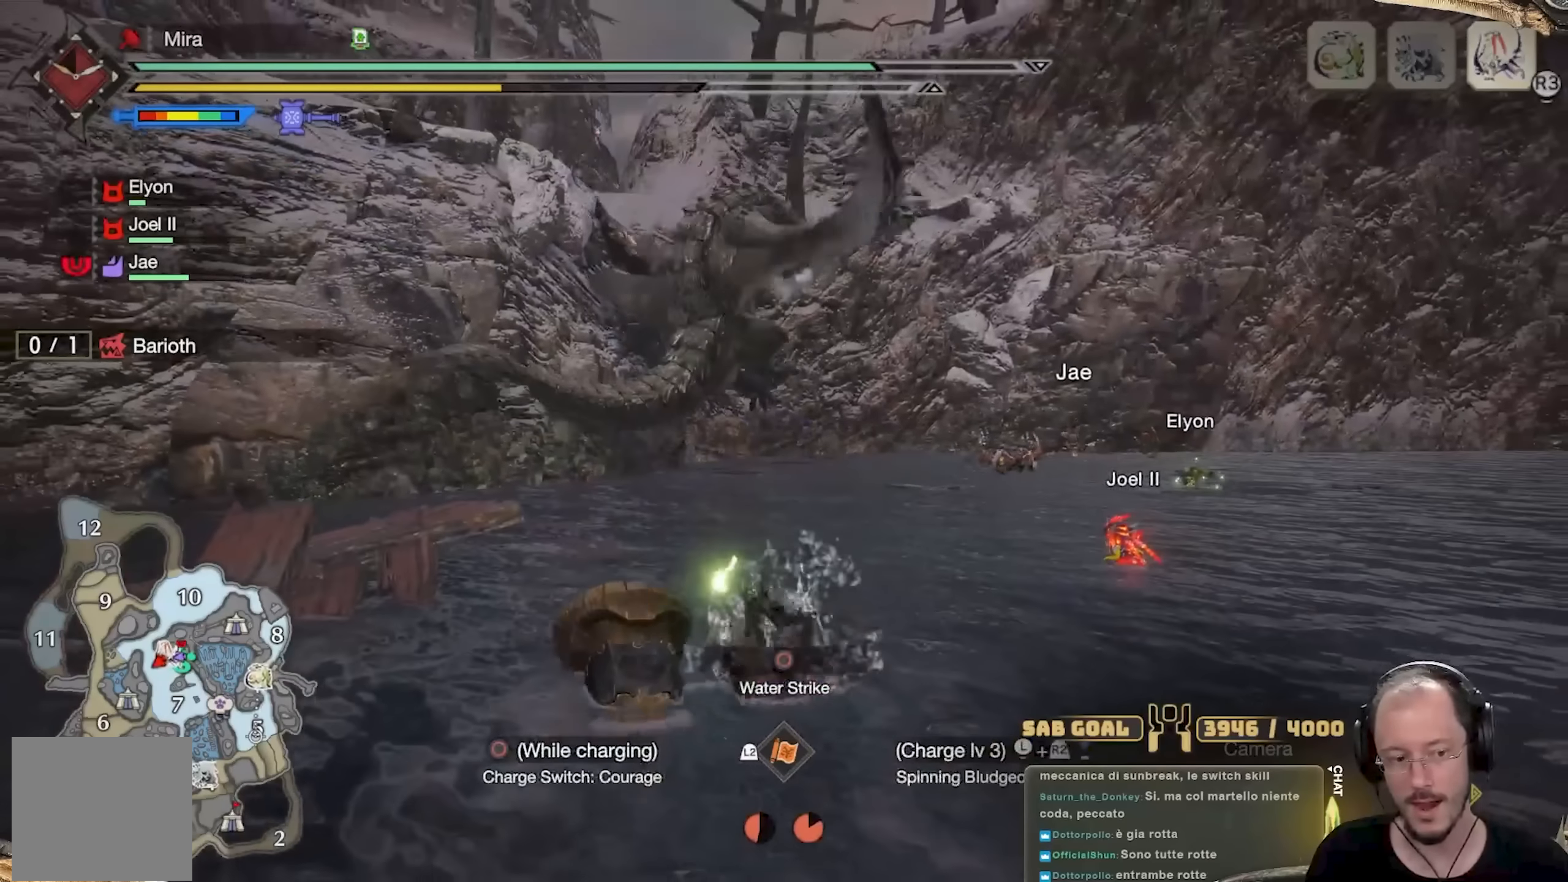
{"buttons": ["L3"], "left_stick": "right", "right_stick": "center", "events": [[133, "left_stick", "down-right"], [300, "left_stick", "right"], [317, "right_stick", "right"], [400, "L3", "down"], [433, "right_stick", "center"]]}
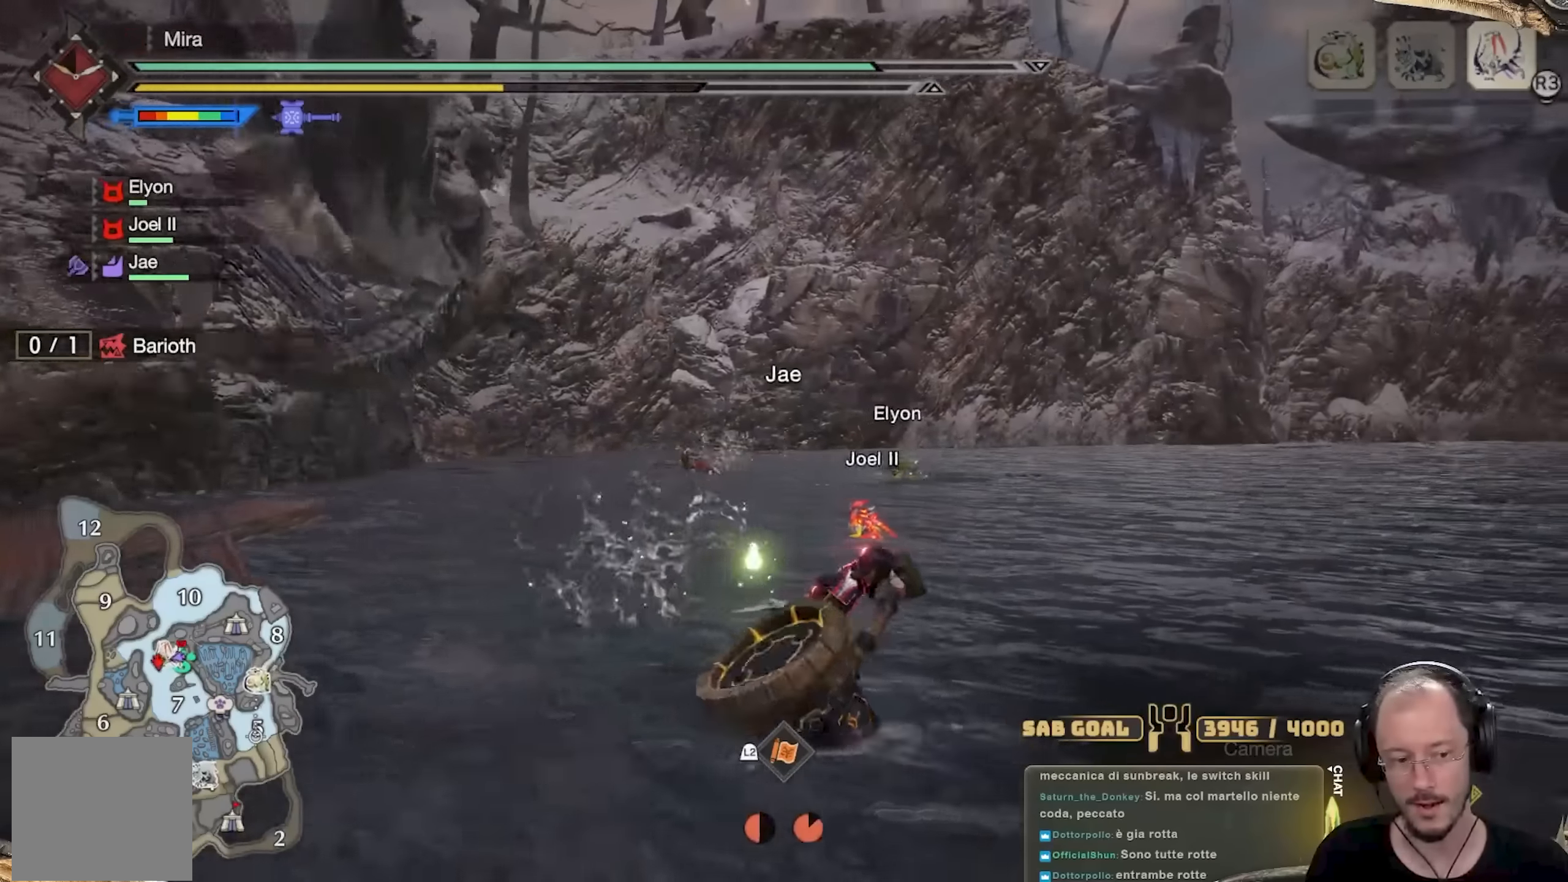
{"buttons": [], "left_stick": "right", "right_stick": "center", "events": [[50, "L3", "up"], [167, "L3", "down"], [267, "L3", "up"]]}
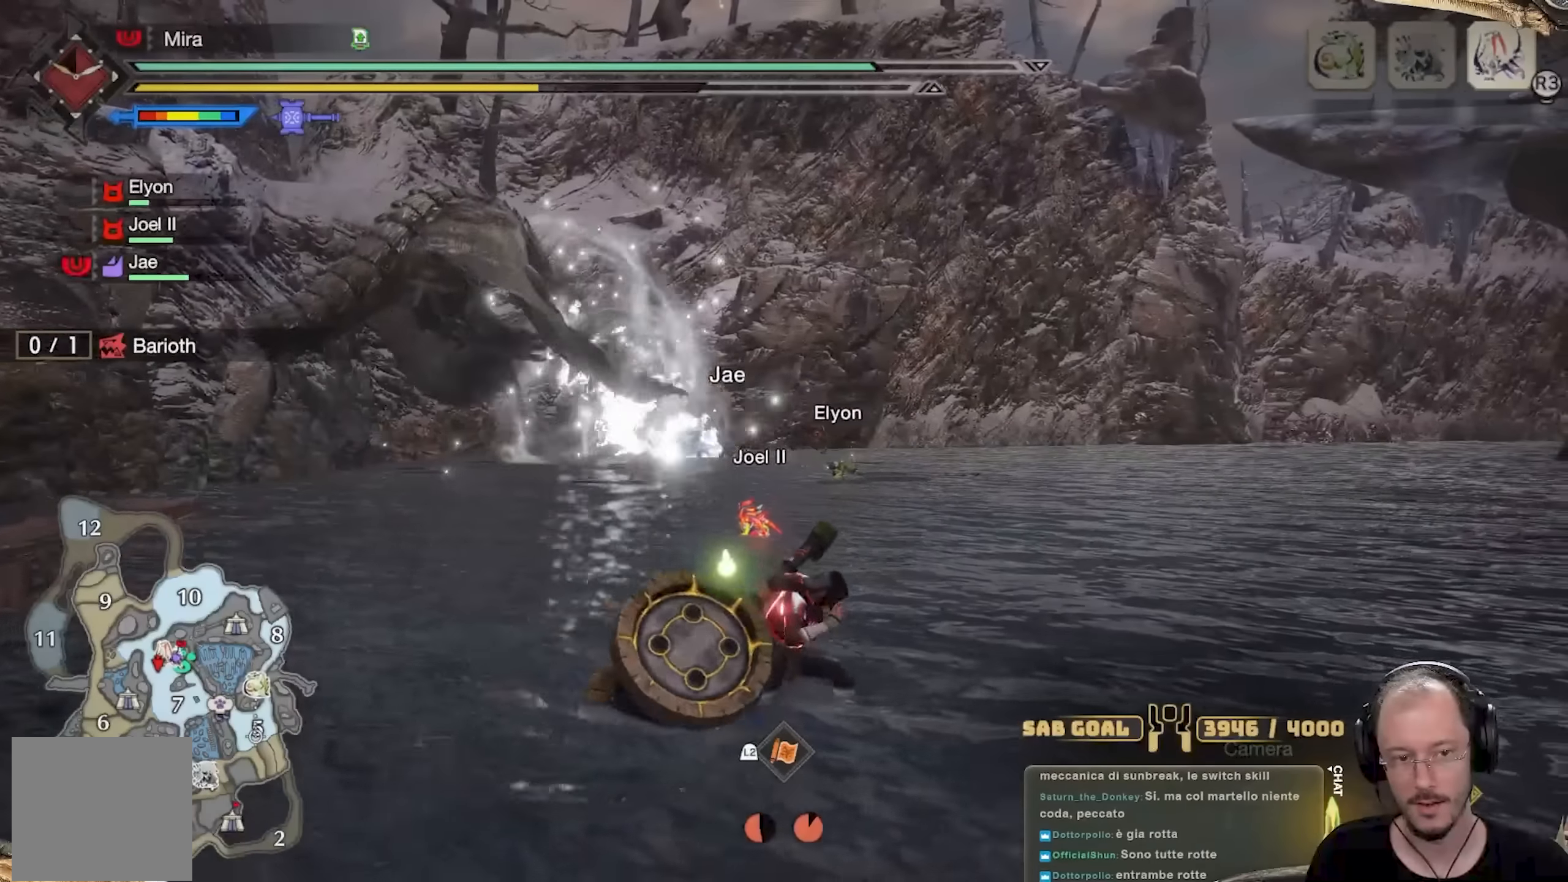
{"buttons": [], "left_stick": "right", "right_stick": "center", "events": [[267, "right_stick", "left"], [400, "right_stick", "center"]]}
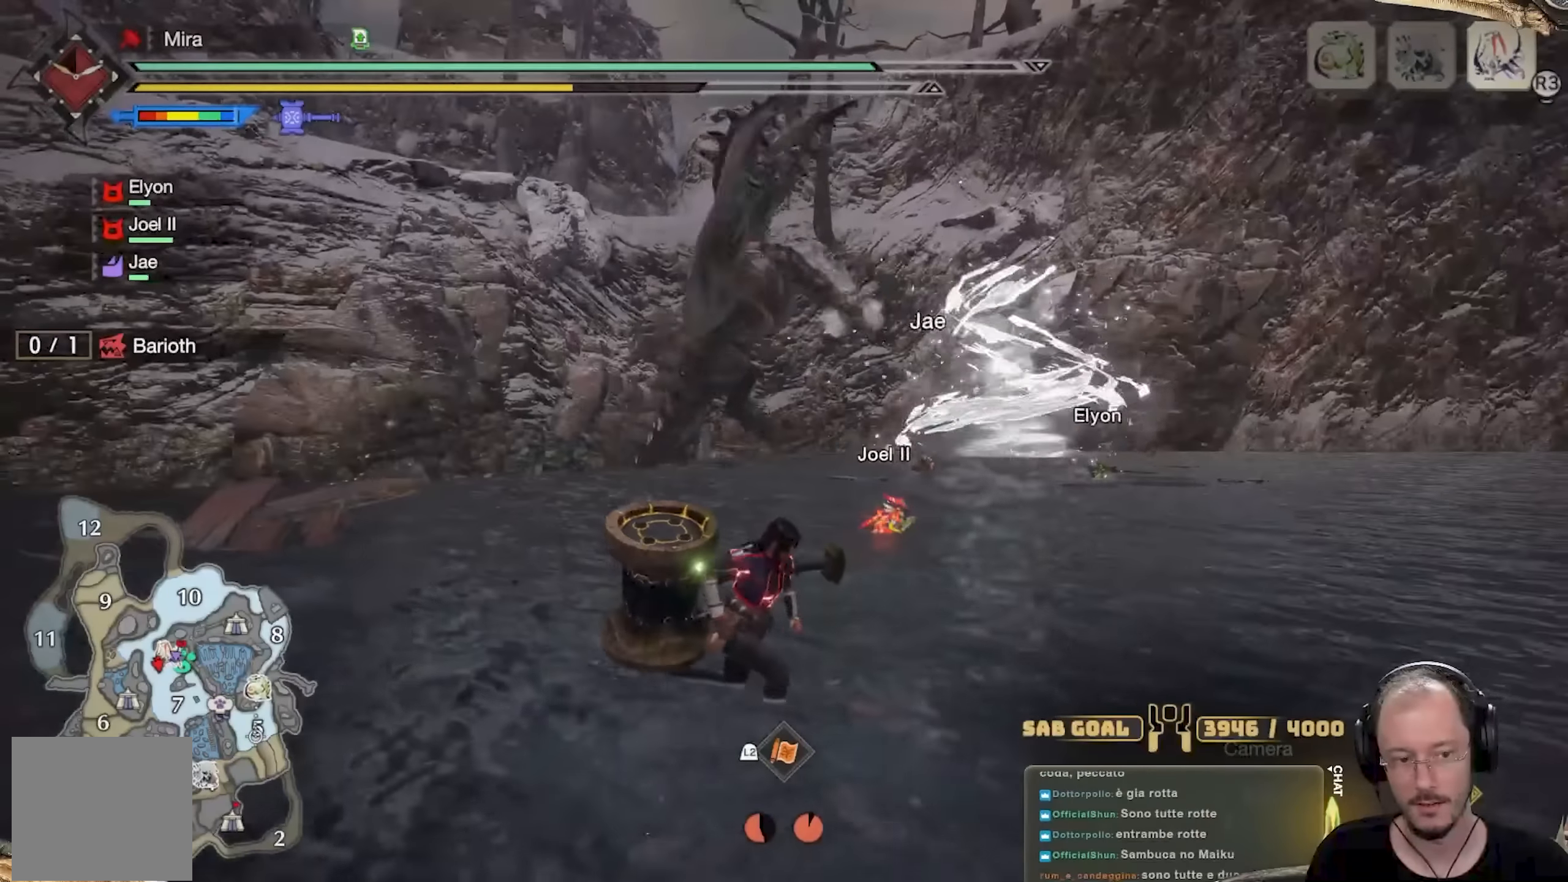
{"buttons": [], "left_stick": "right", "right_stick": "center", "events": [[233, "right_stick", "right"], [433, "right_stick", "center"]]}
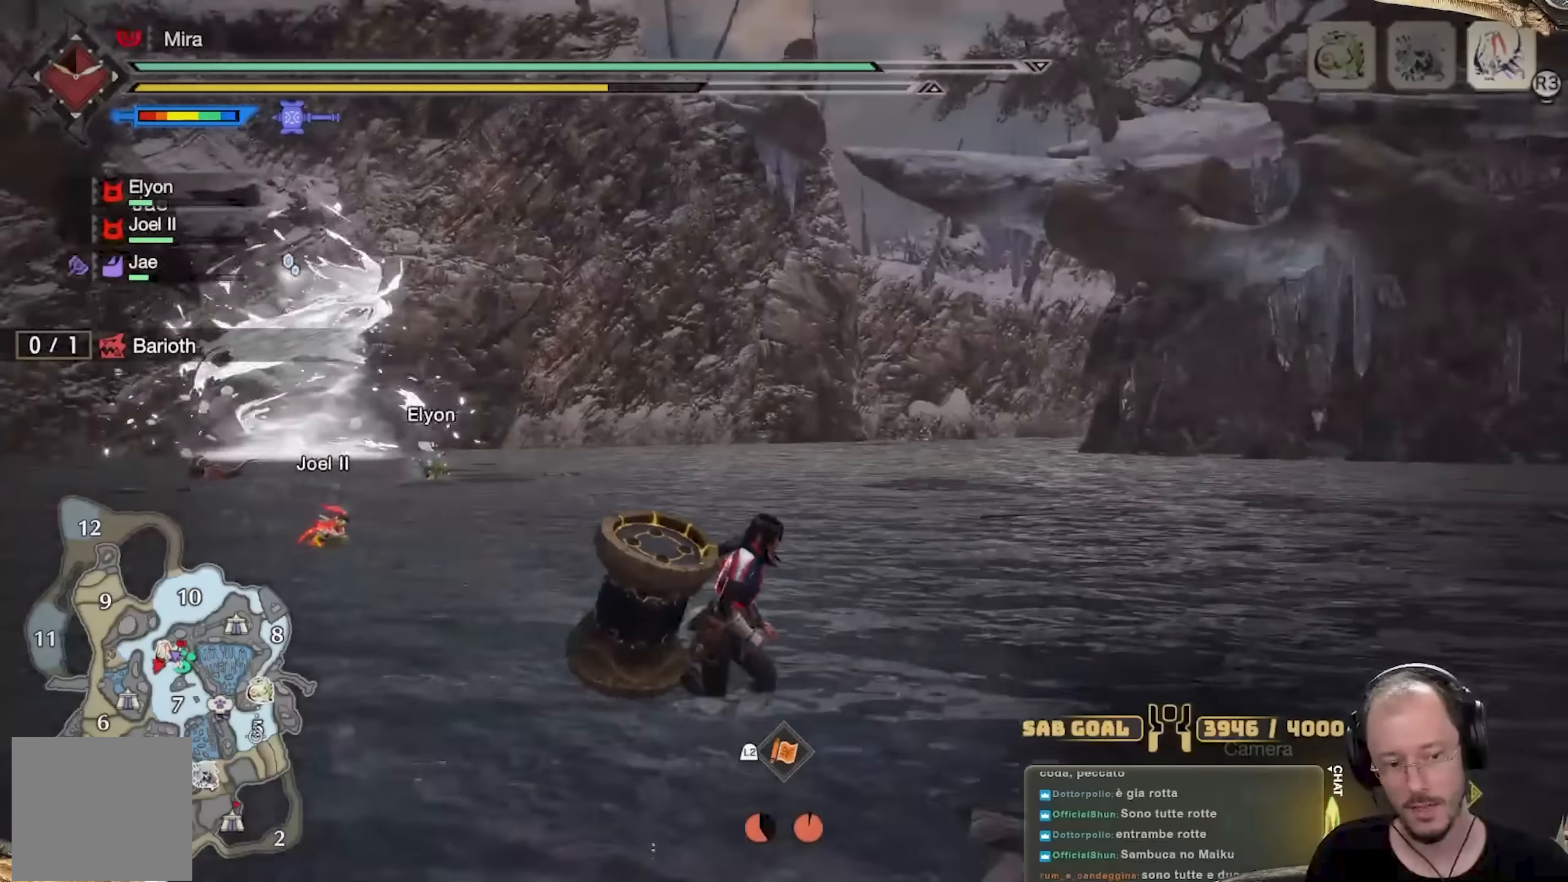
{"buttons": [], "left_stick": "up", "right_stick": "center", "events": [[83, "right_stick", "right"], [150, "left_stick", "up-right"], [251, "right_stick", "center"], [317, "L3", "down"], [434, "left_stick", "up"], [501, "L3", "up"]]}
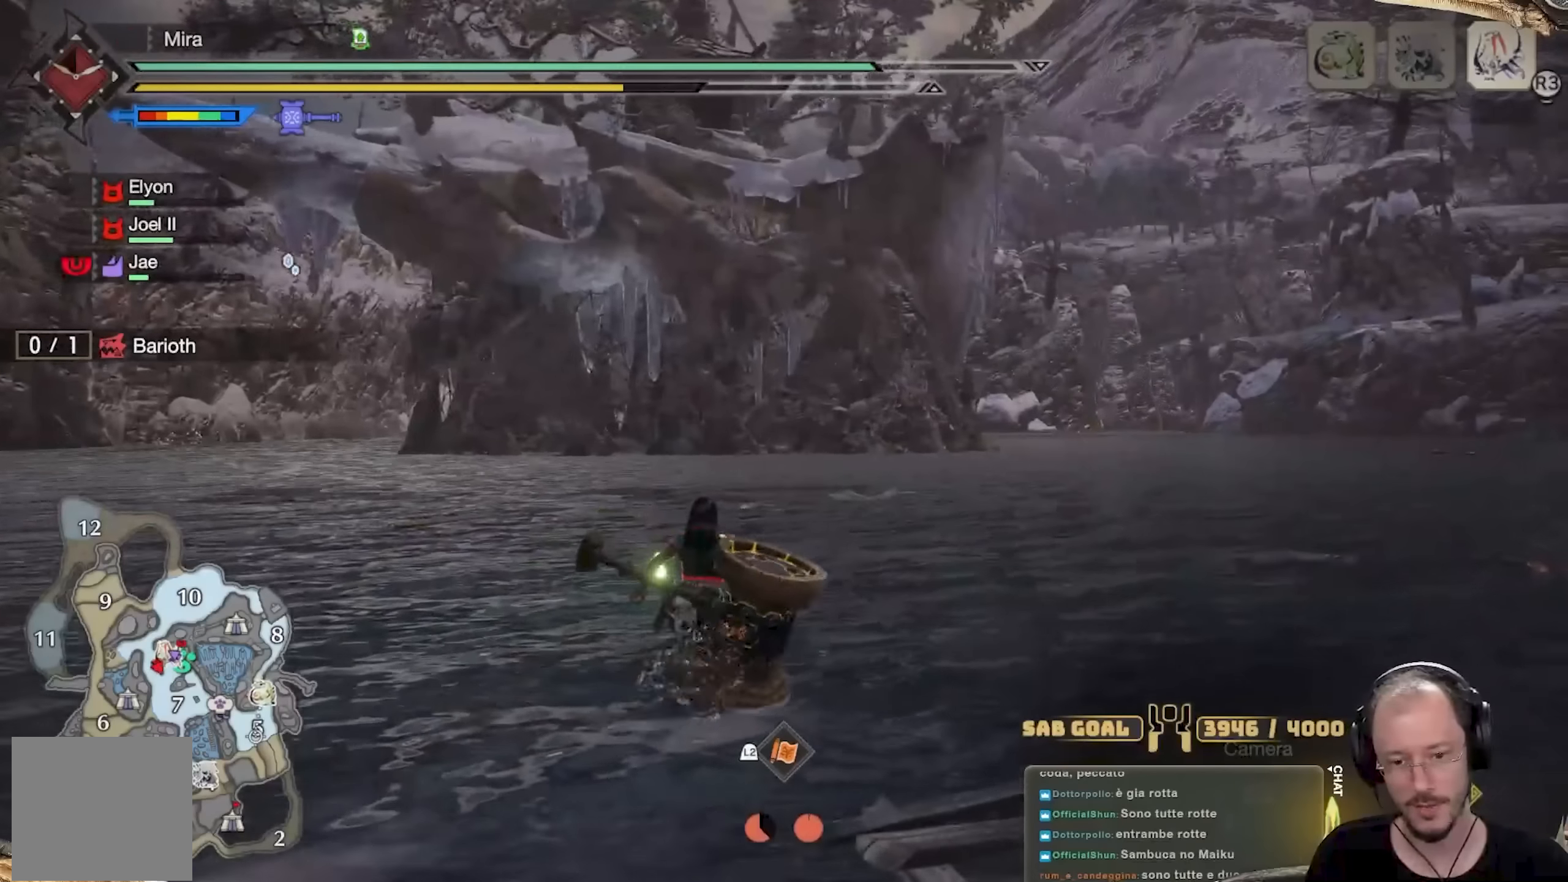
{"buttons": [], "left_stick": "up", "right_stick": "center", "events": []}
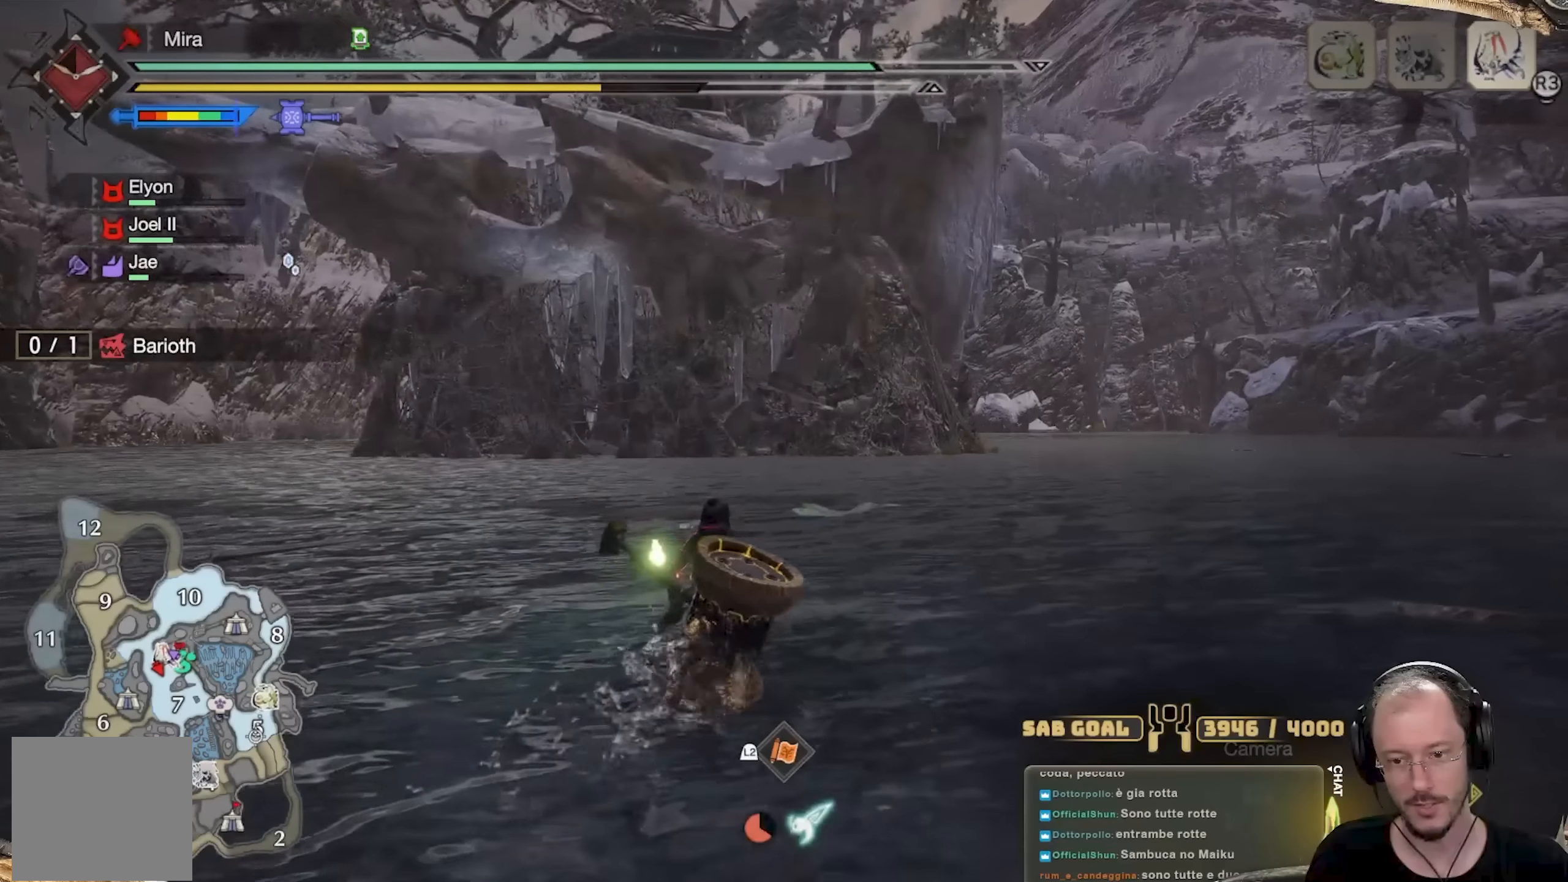
{"buttons": [], "left_stick": "up", "right_stick": "center", "events": [[34, "right_stick", "right"], [167, "right_stick", "center"]]}
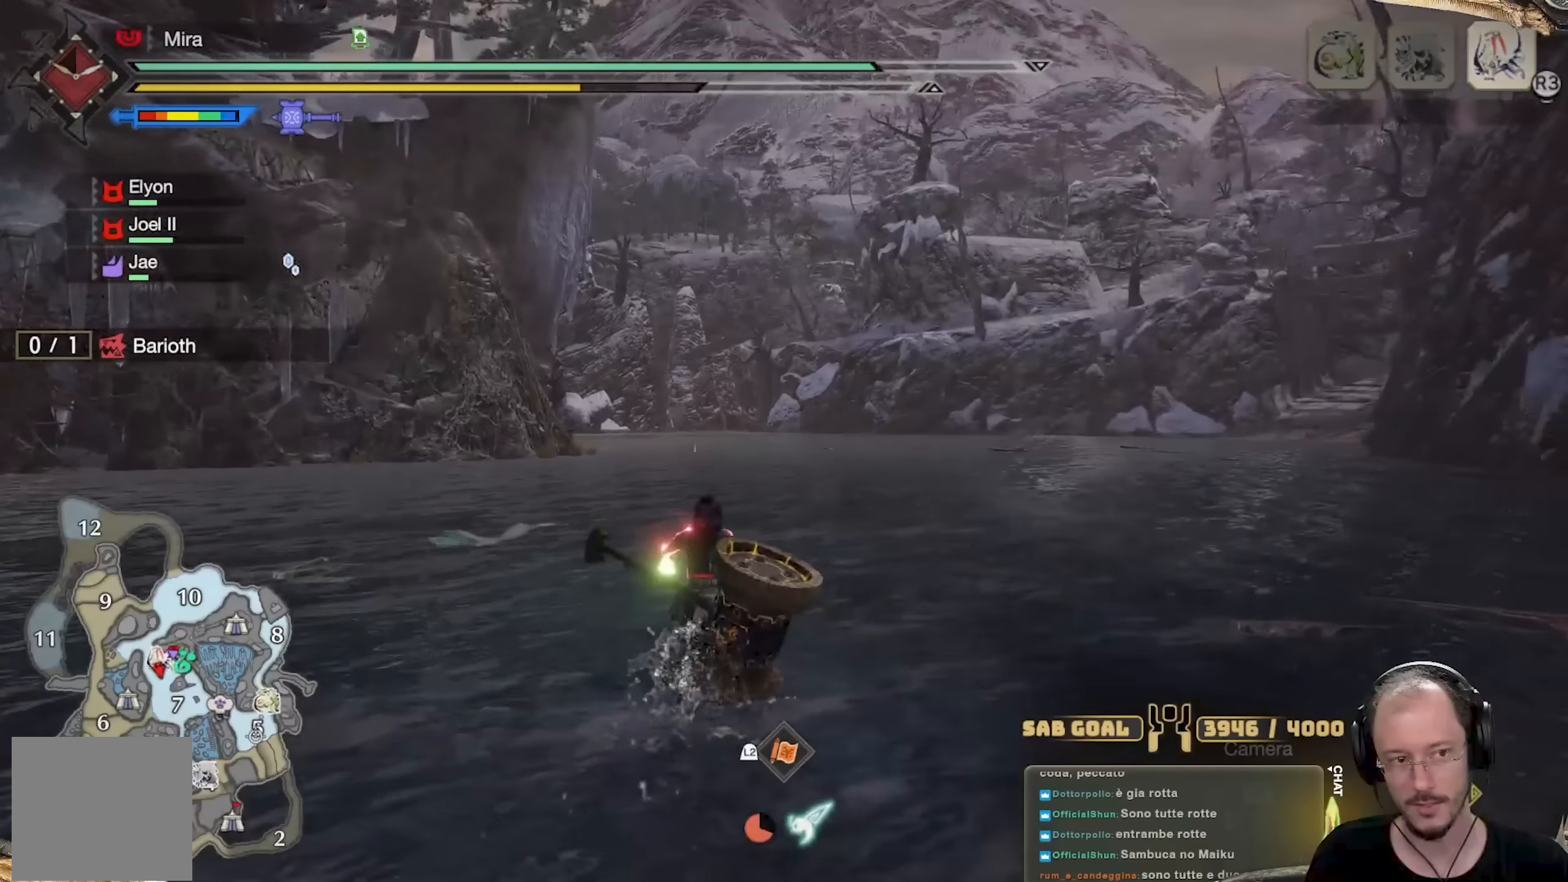
{"buttons": [], "left_stick": "up", "right_stick": "center", "events": []}
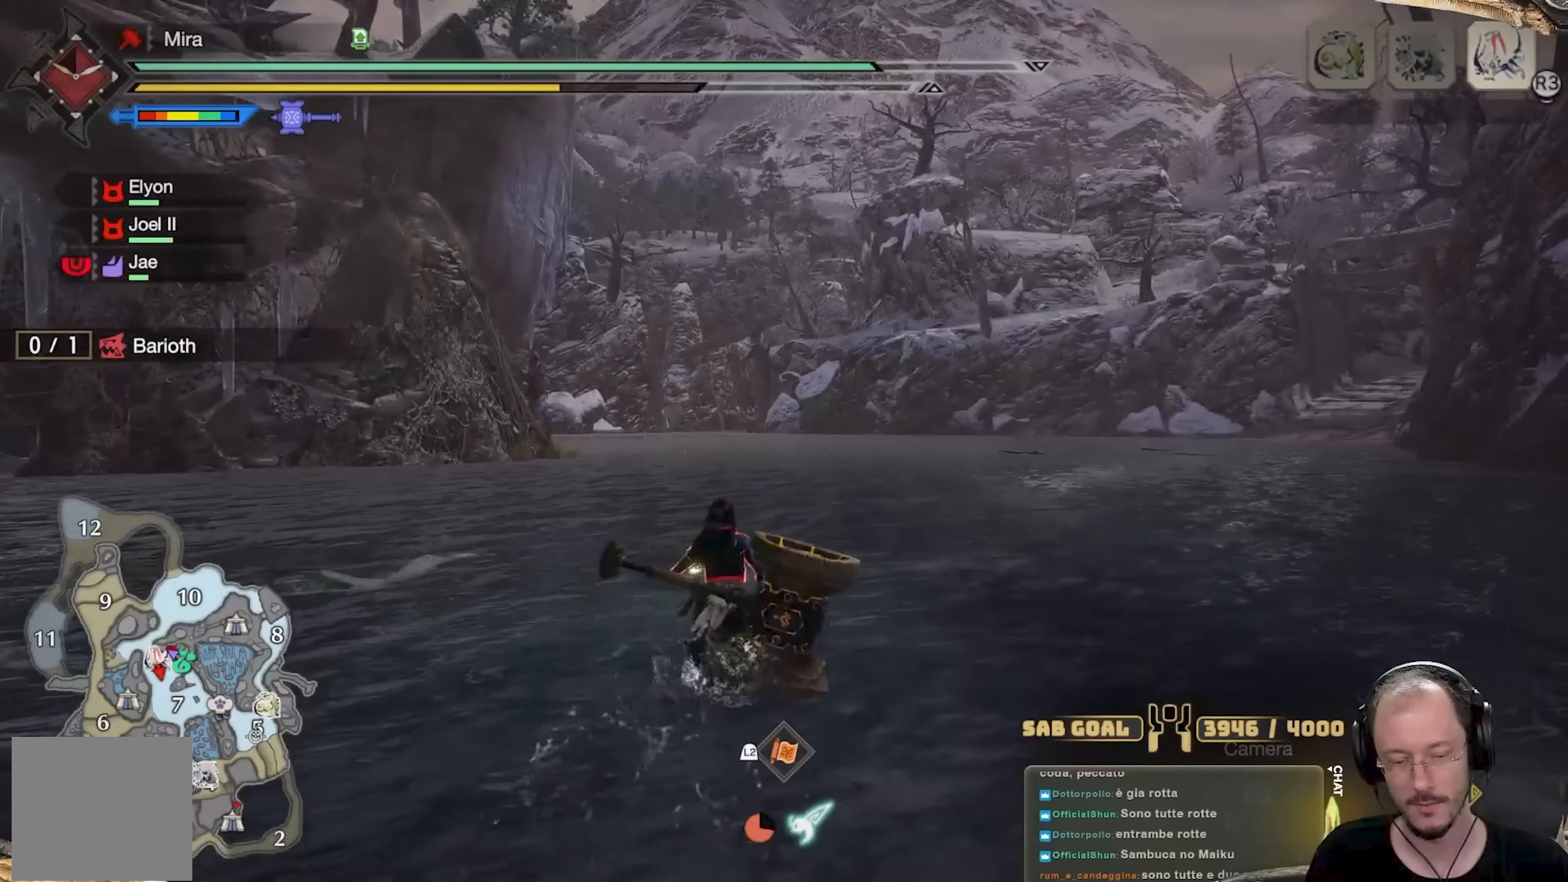
{"buttons": [], "left_stick": "up", "right_stick": "center", "events": []}
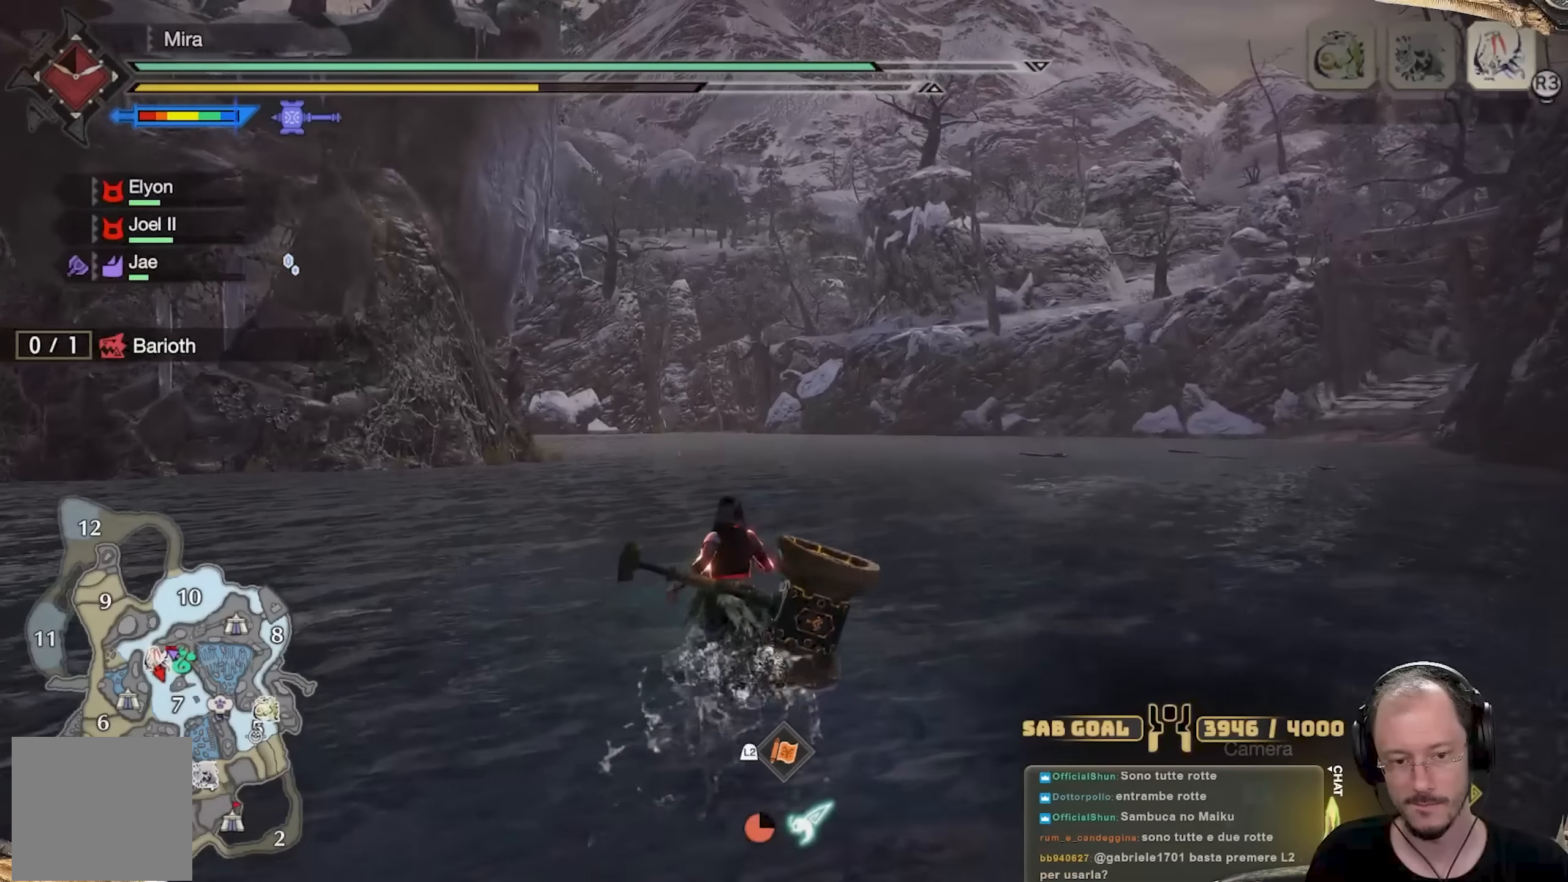
{"buttons": [], "left_stick": "up", "right_stick": "center", "events": [[200, "right_stick", "down-left"], [317, "right_stick", "center"]]}
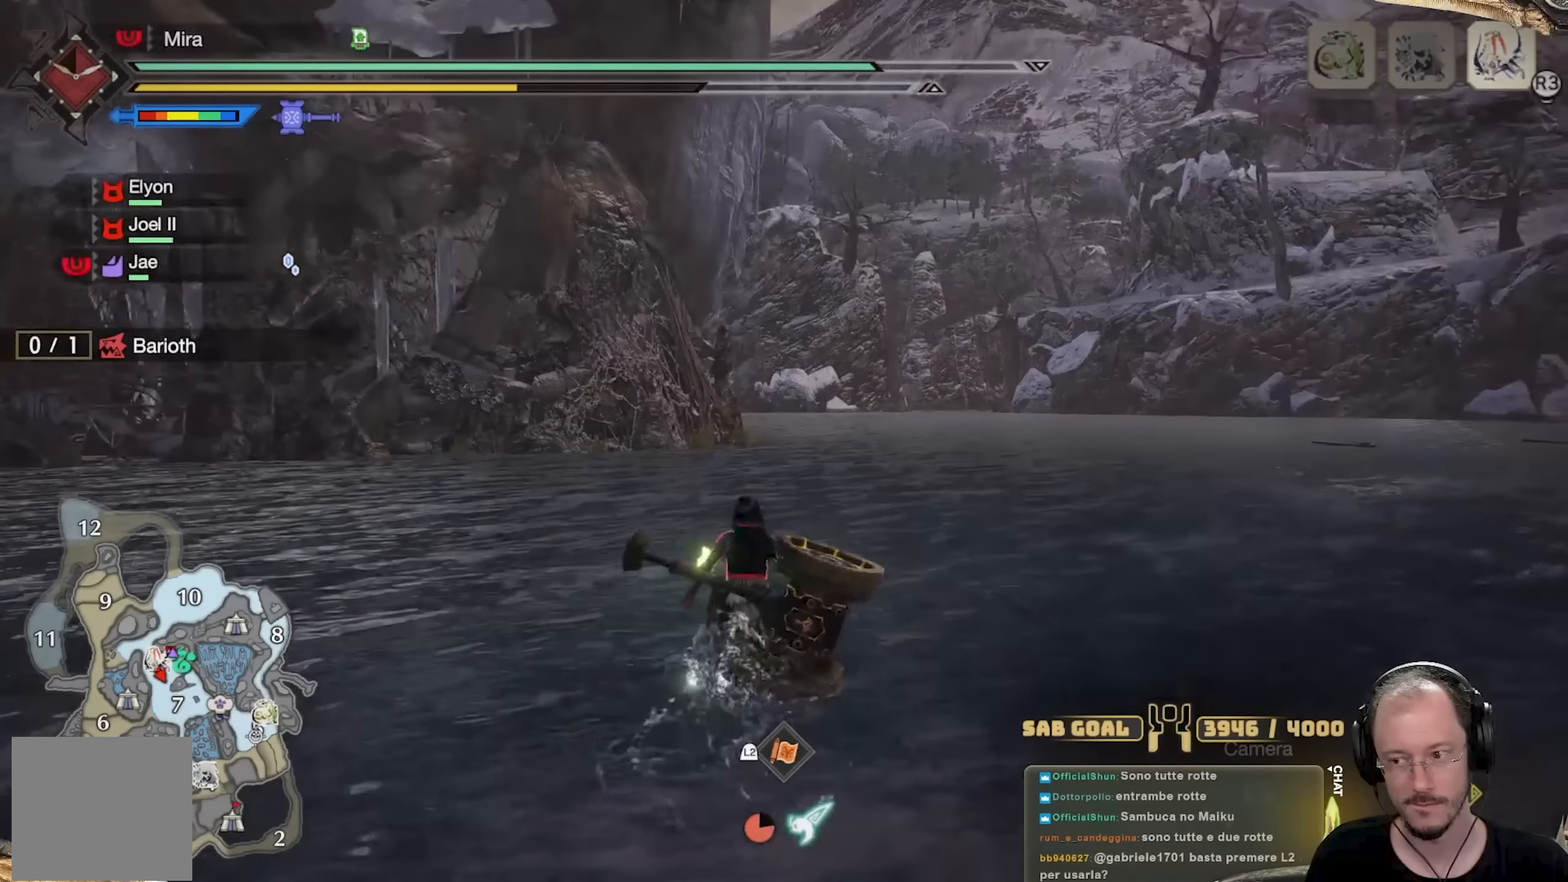
{"buttons": [], "left_stick": "up", "right_stick": "center", "events": [[117, "right_stick", "down"], [267, "right_stick", "center"]]}
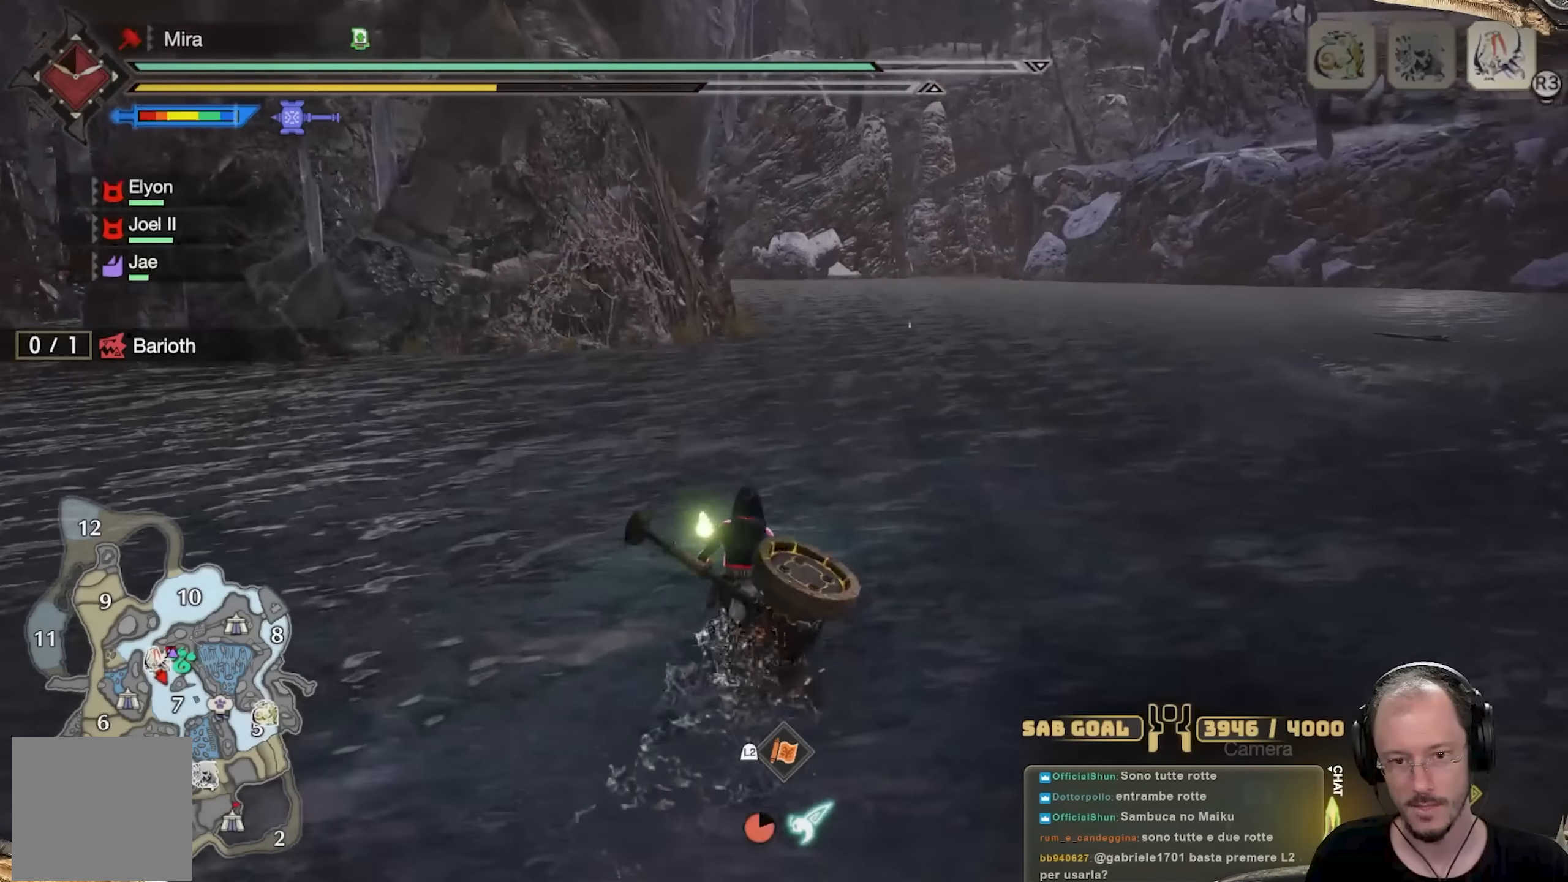
{"buttons": [], "left_stick": "up", "right_stick": "right", "events": [[434, "right_stick", "right"]]}
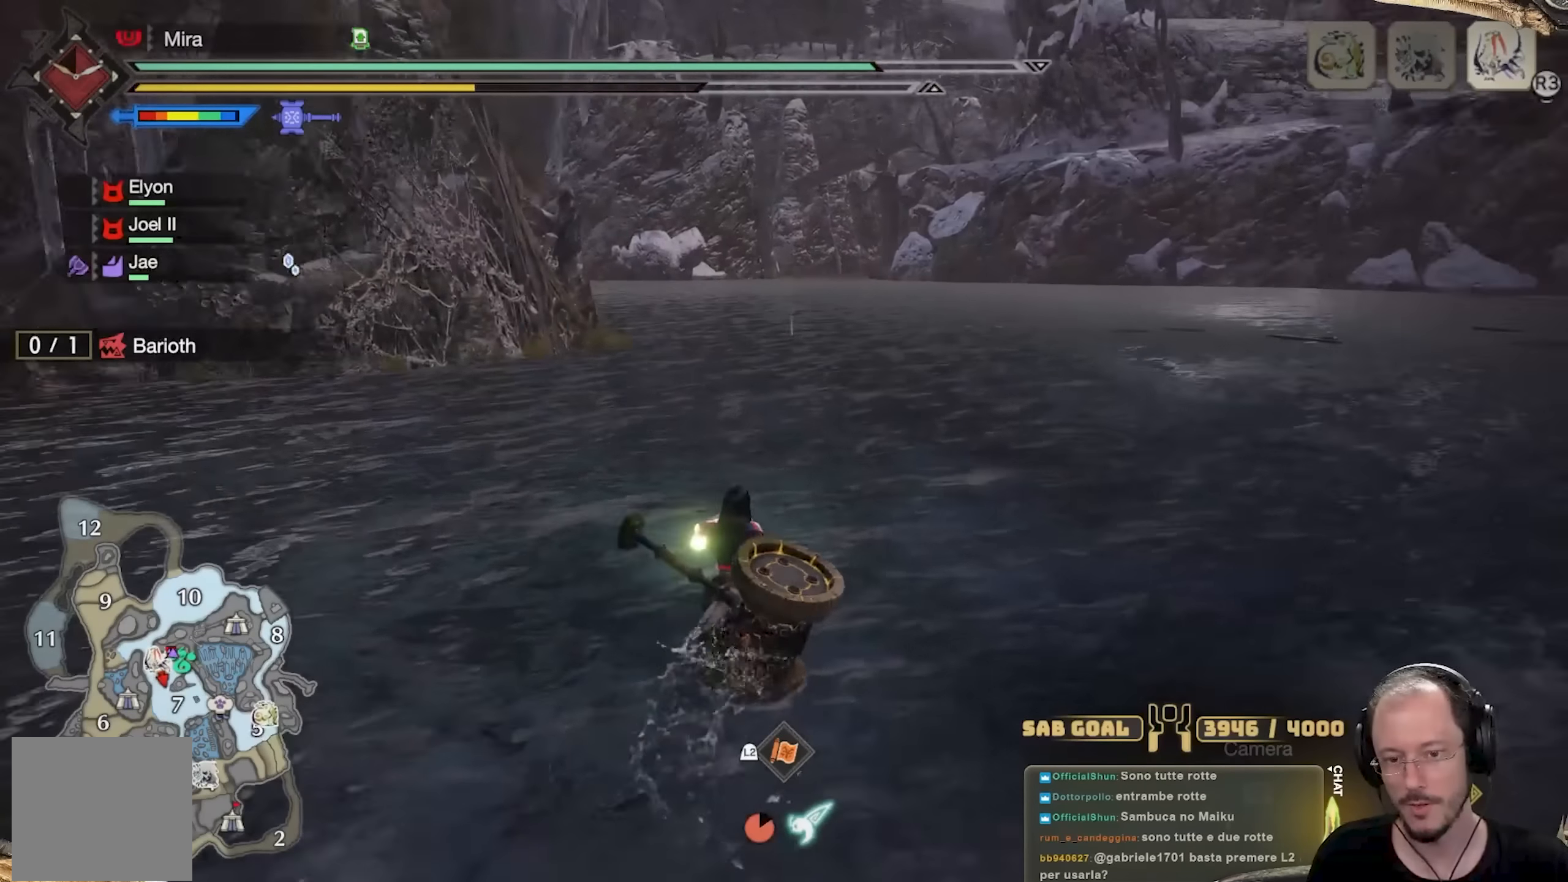
{"buttons": [], "left_stick": "up", "right_stick": "left", "events": [[67, "right_stick", "center"], [434, "right_stick", "left"]]}
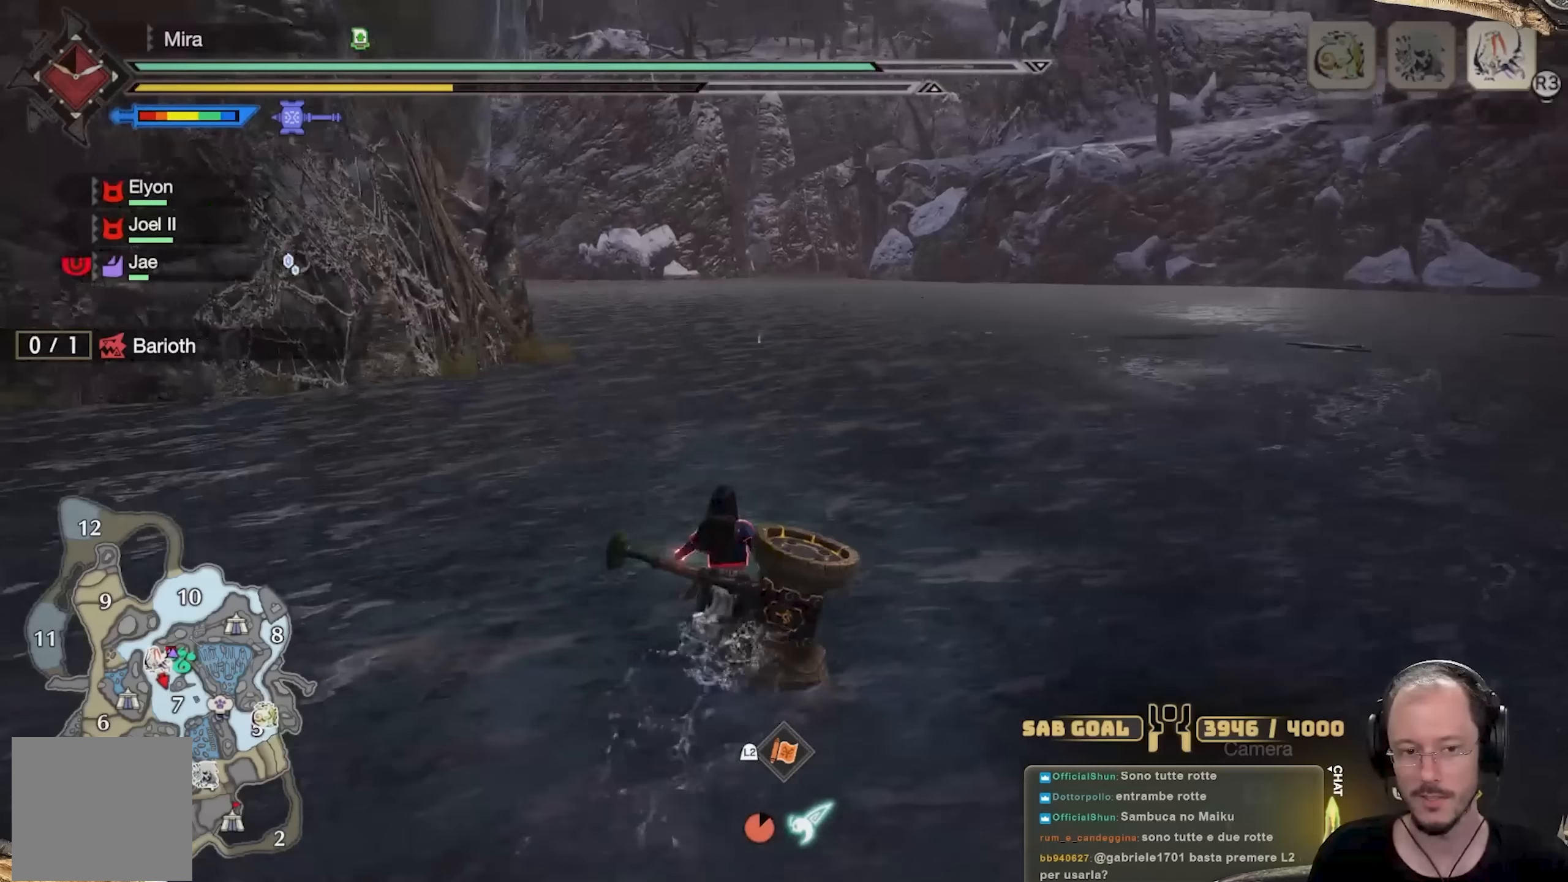
{"buttons": [], "left_stick": "up", "right_stick": "center", "events": [[50, "right_stick", "center"]]}
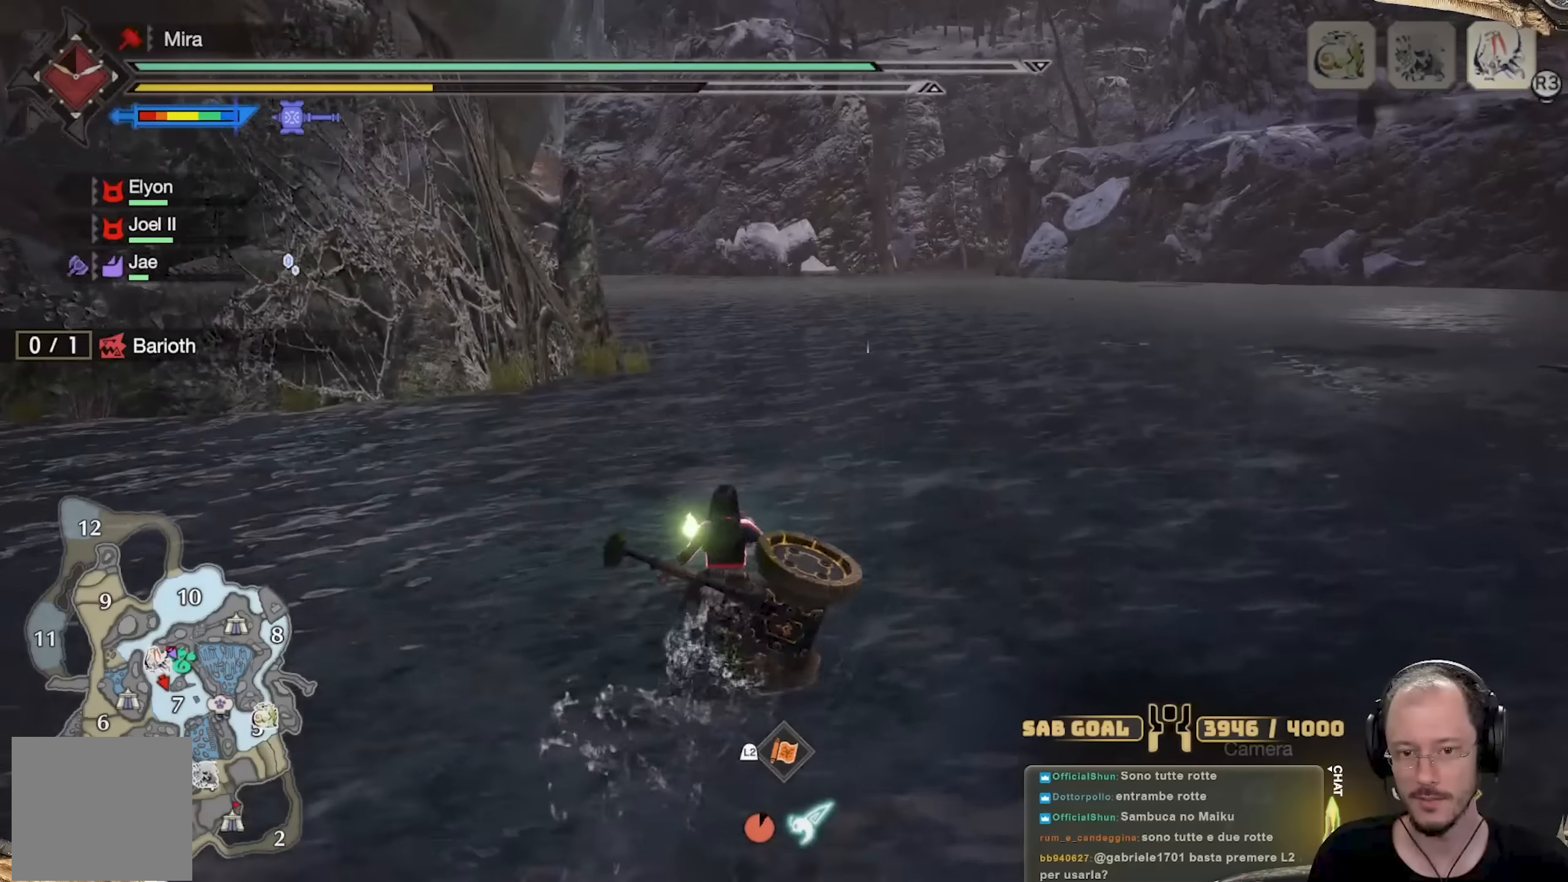
{"buttons": [], "left_stick": "up", "right_stick": "center", "events": [[300, "right_stick", "left"], [400, "right_stick", "center"]]}
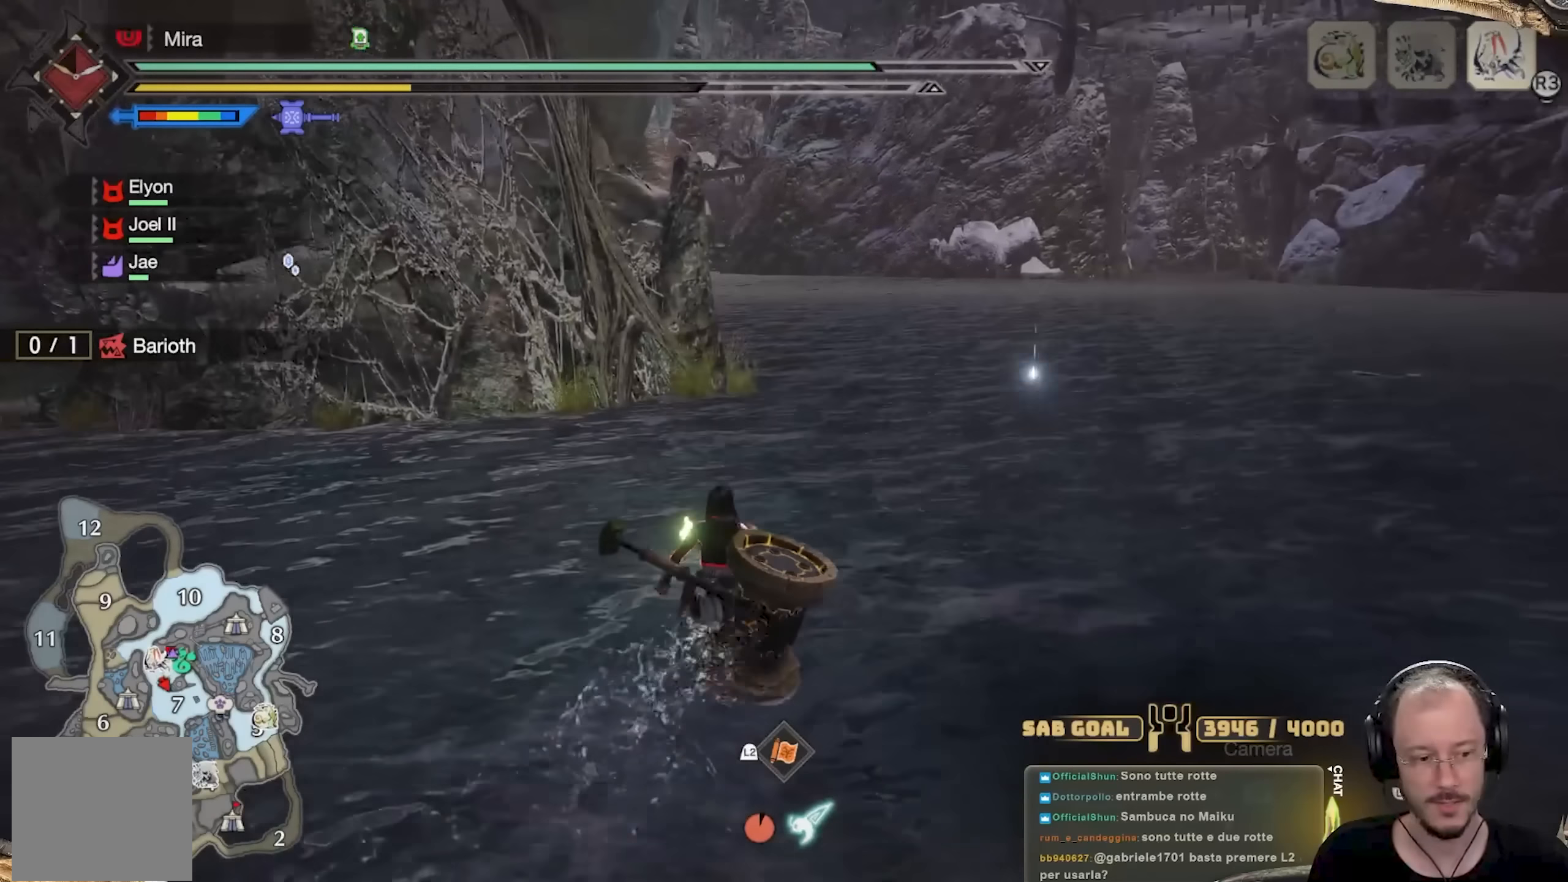
{"buttons": [], "left_stick": "up", "right_stick": "center", "events": []}
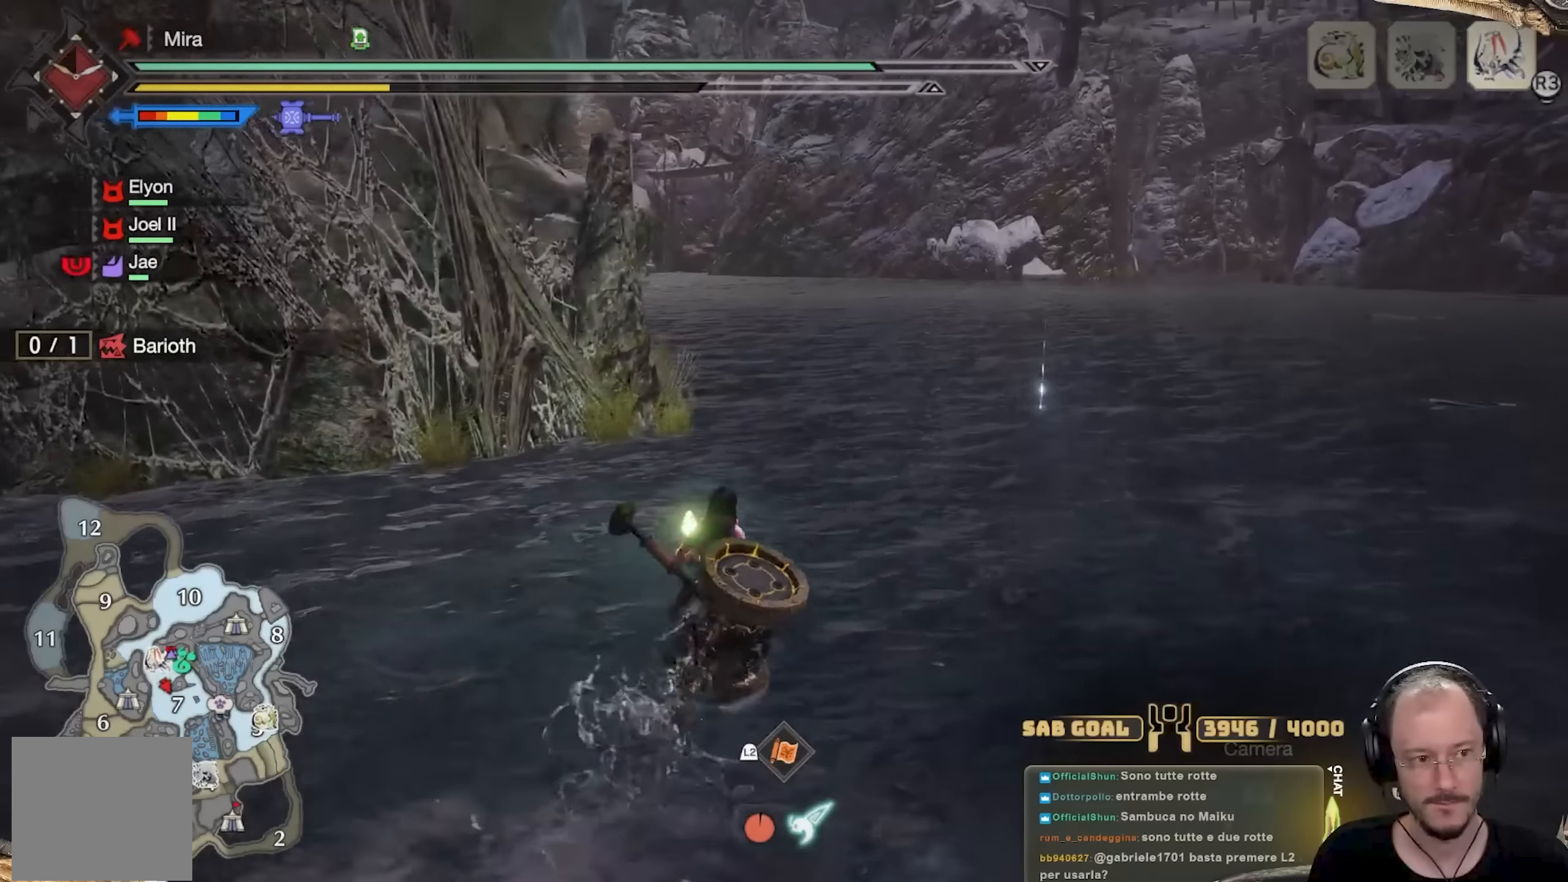
{"buttons": [], "left_stick": "up", "right_stick": "center", "events": []}
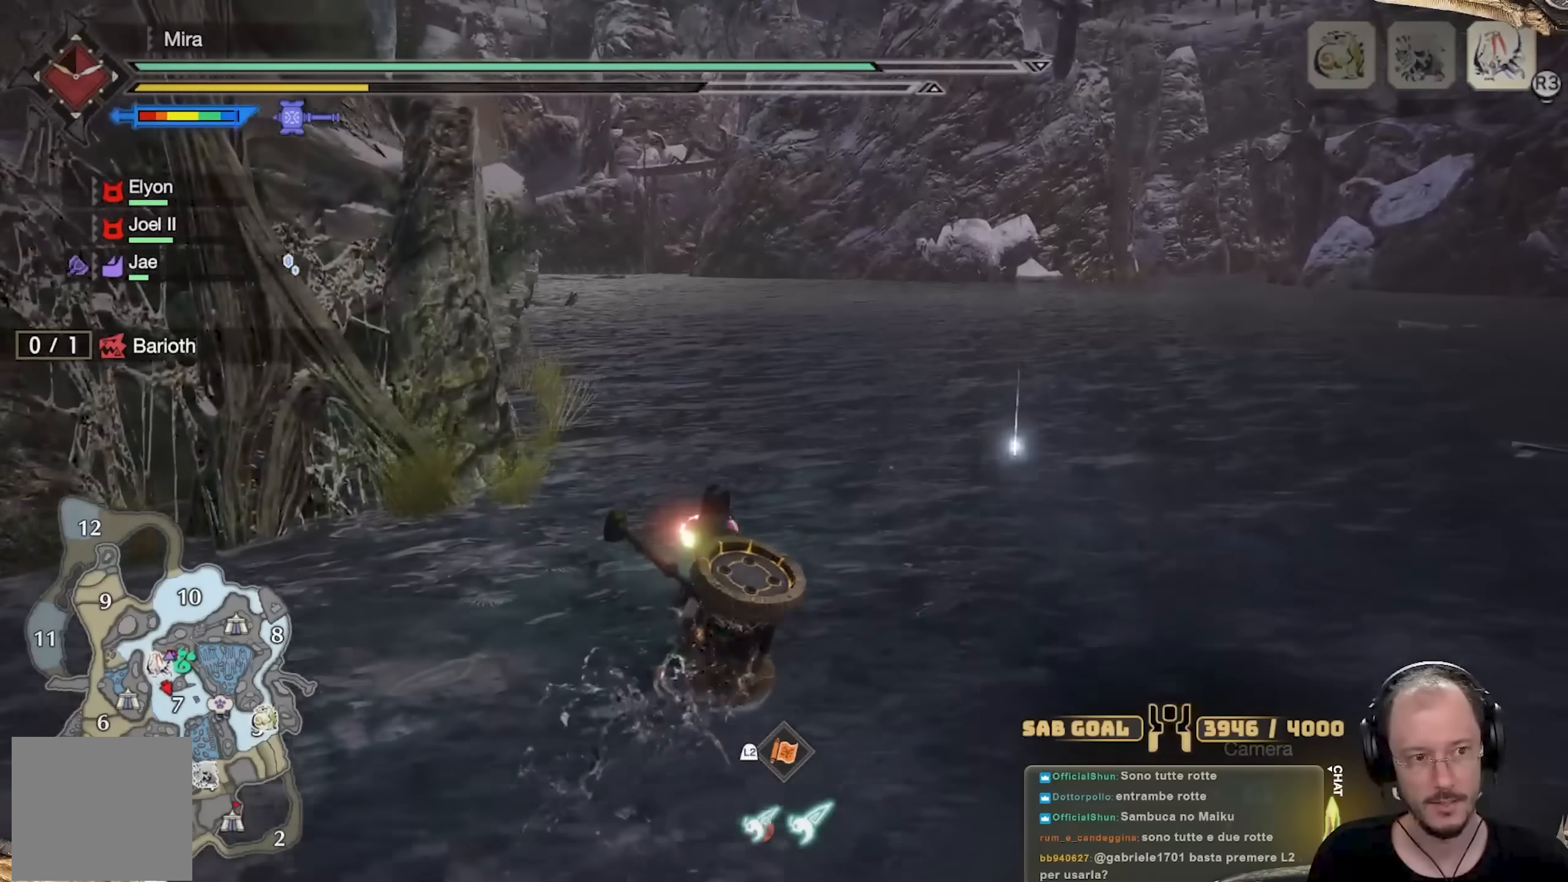
{"buttons": [], "left_stick": "up-right", "right_stick": "center", "events": [[334, "left_stick", "up-right"]]}
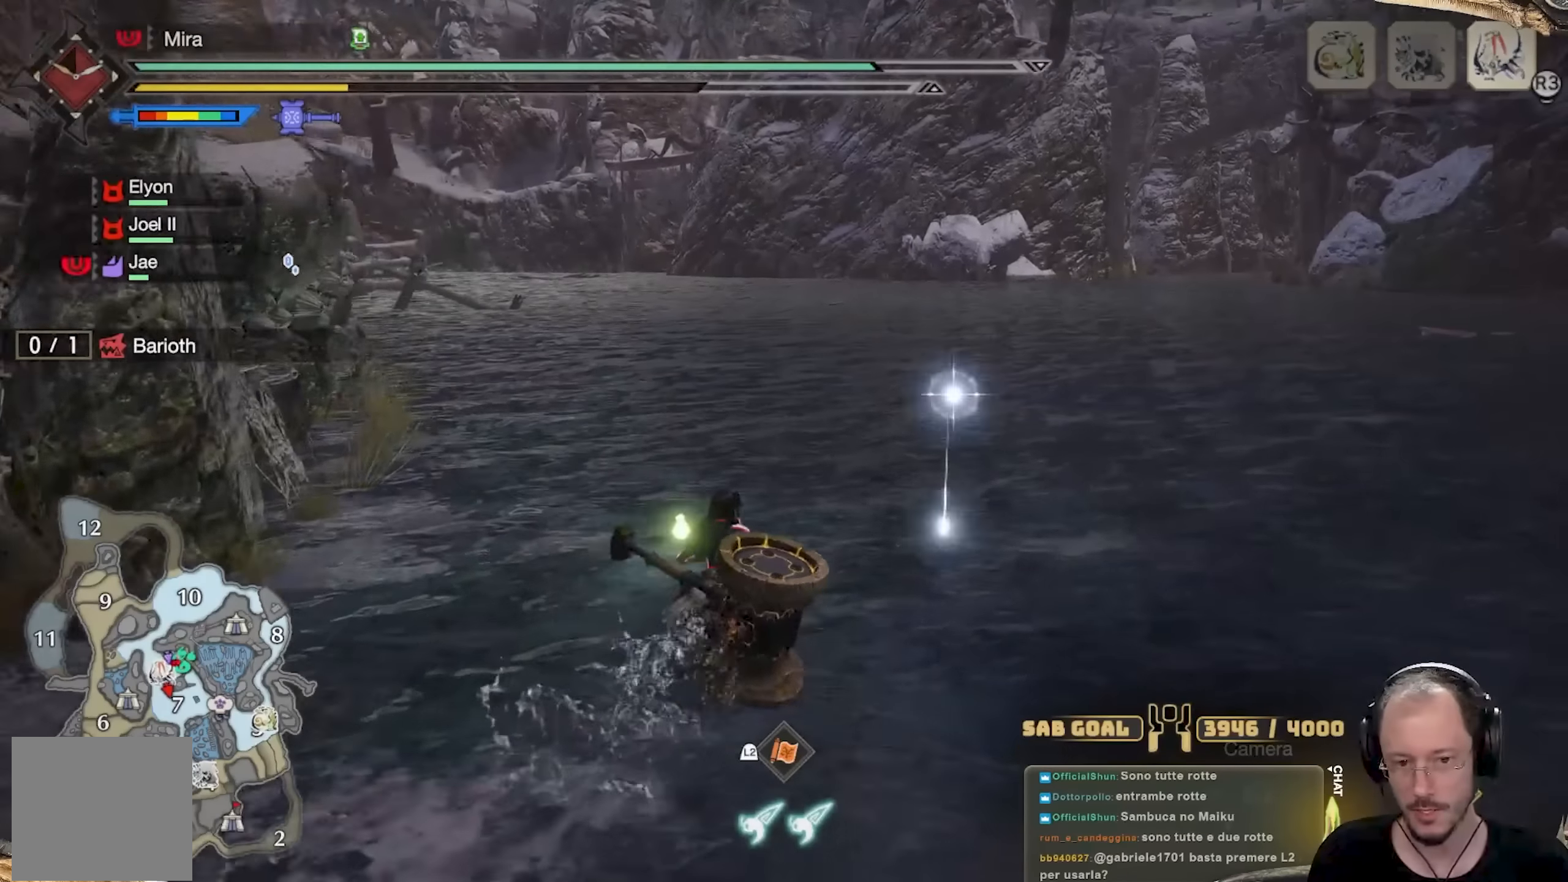
{"buttons": ["B"], "left_stick": "up", "right_stick": "center", "events": [[66, "B", "down"], [100, "B", "up"], [200, "B", "down"], [250, "B", "up"], [333, "B", "down"], [417, "B", "up"], [500, "B", "down"], [500, "left_stick", "up"]]}
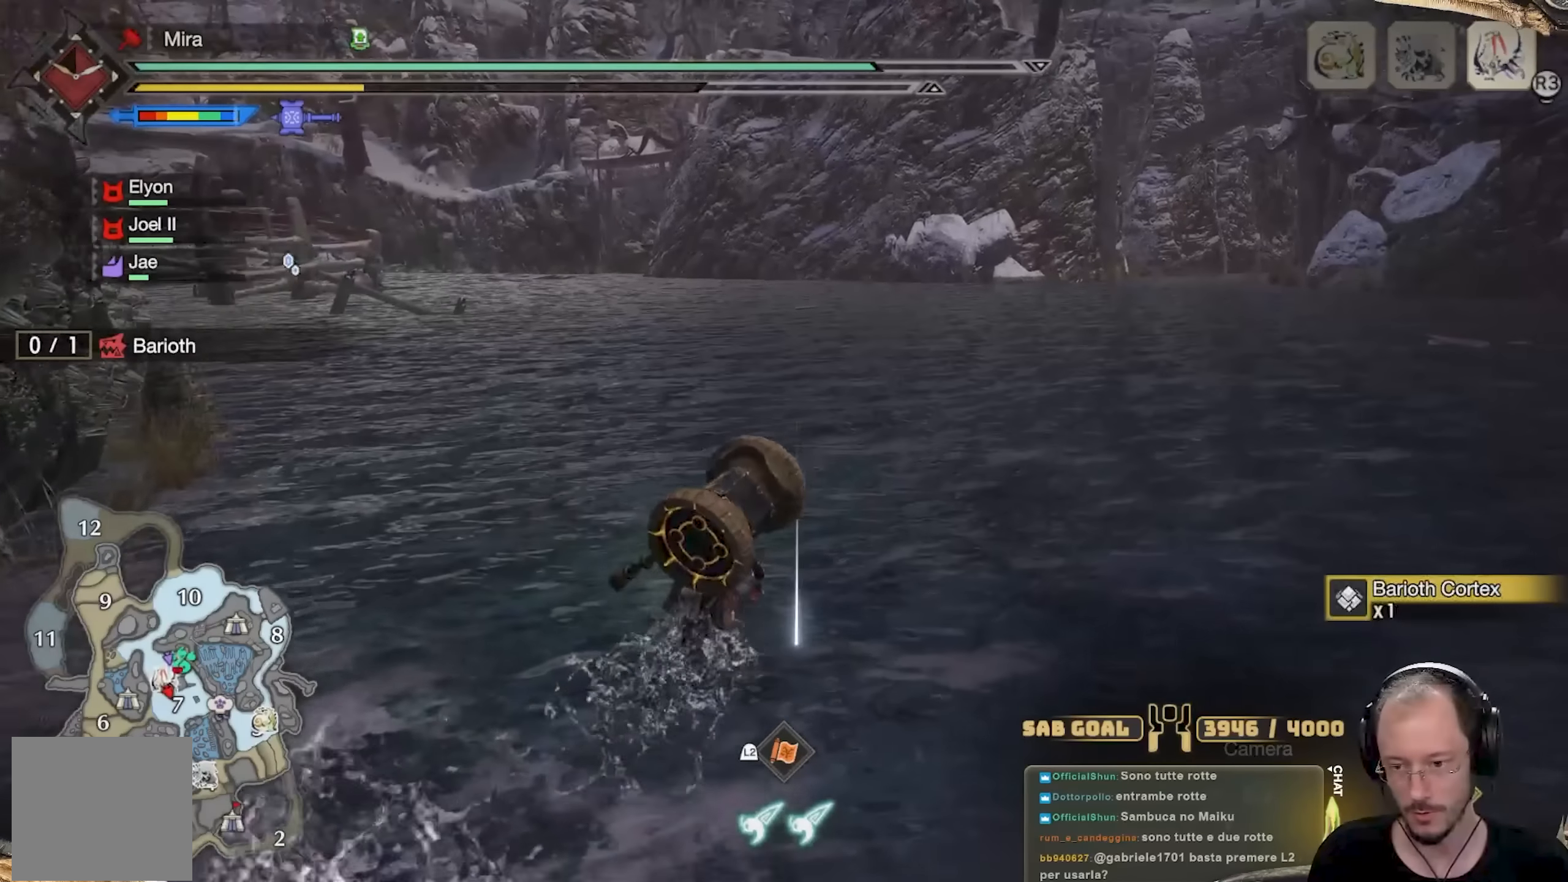
{"buttons": [], "left_stick": "up", "right_stick": "center", "events": [[117, "B", "up"], [234, "L3", "down"], [400, "L3", "up"]]}
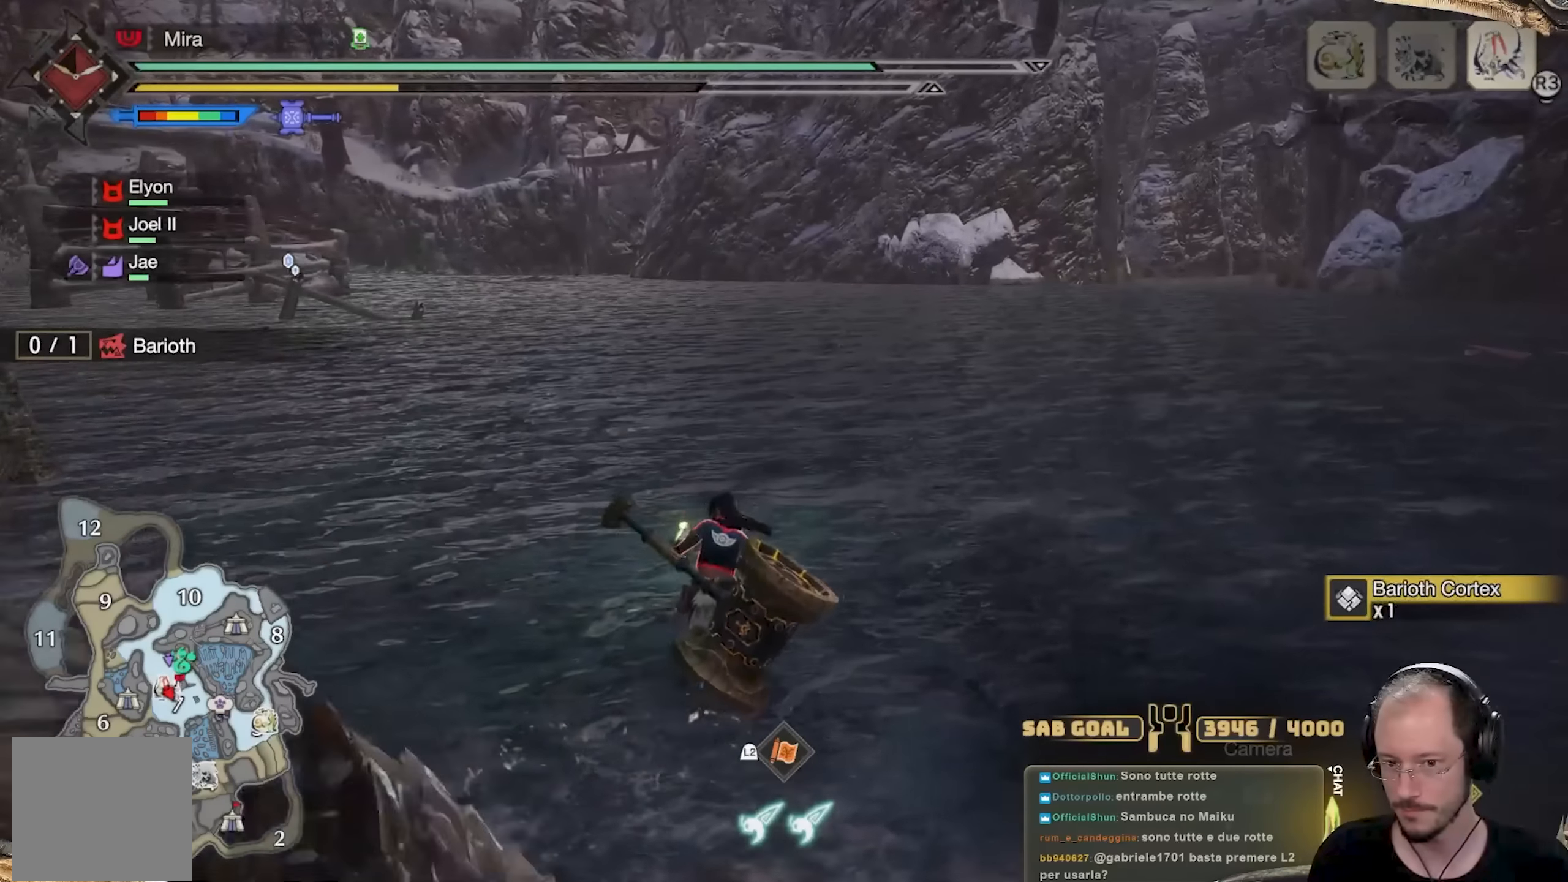
{"buttons": [], "left_stick": "up", "right_stick": "center", "events": [[83, "right_stick", "left"], [250, "right_stick", "center"], [266, "L3", "down"], [417, "L3", "up"]]}
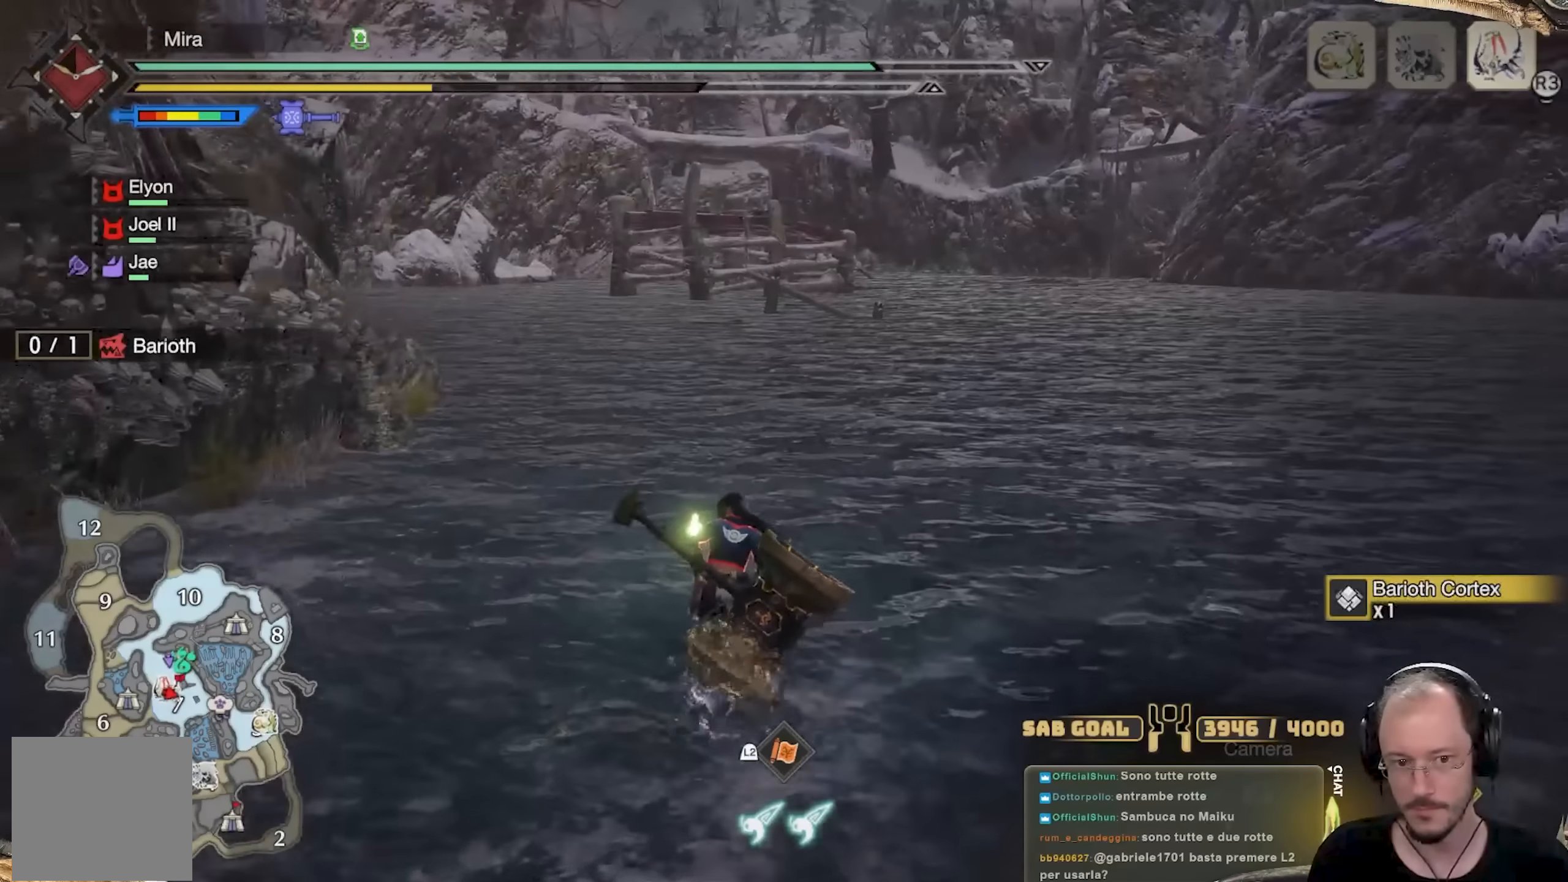
{"buttons": [], "left_stick": "up", "right_stick": "center", "events": [[83, "right_stick", "left"], [250, "right_stick", "center"], [266, "L3", "down"], [417, "L3", "up"]]}
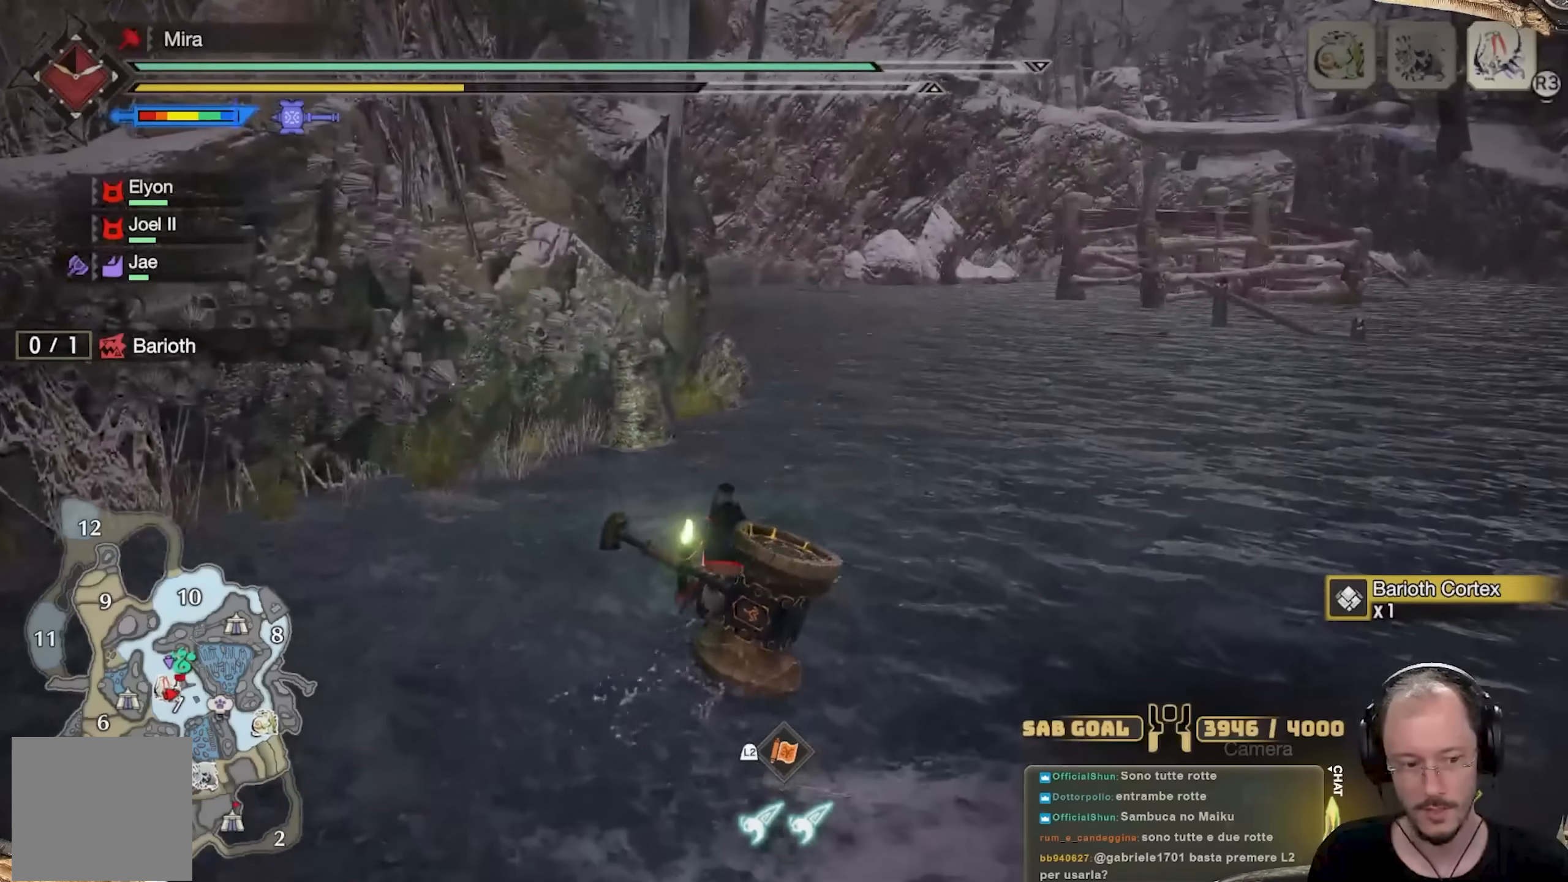
{"buttons": [], "left_stick": "up", "right_stick": "center", "events": [[267, "L3", "down"], [384, "L3", "up"]]}
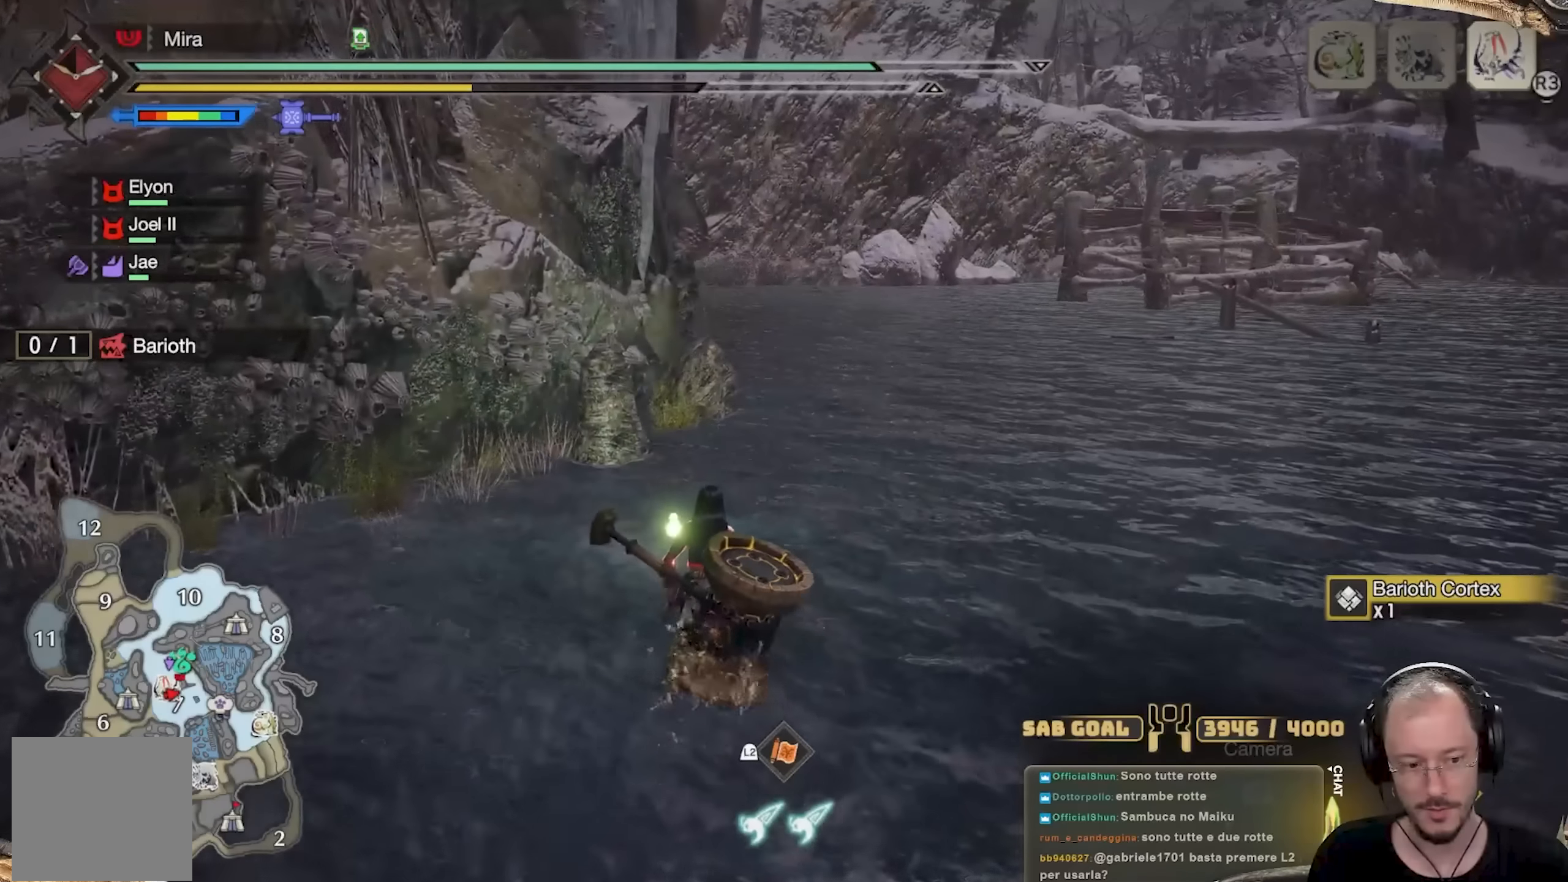
{"buttons": [], "left_stick": "up", "right_stick": "center", "events": [[34, "right_stick", "up"], [167, "right_stick", "center"]]}
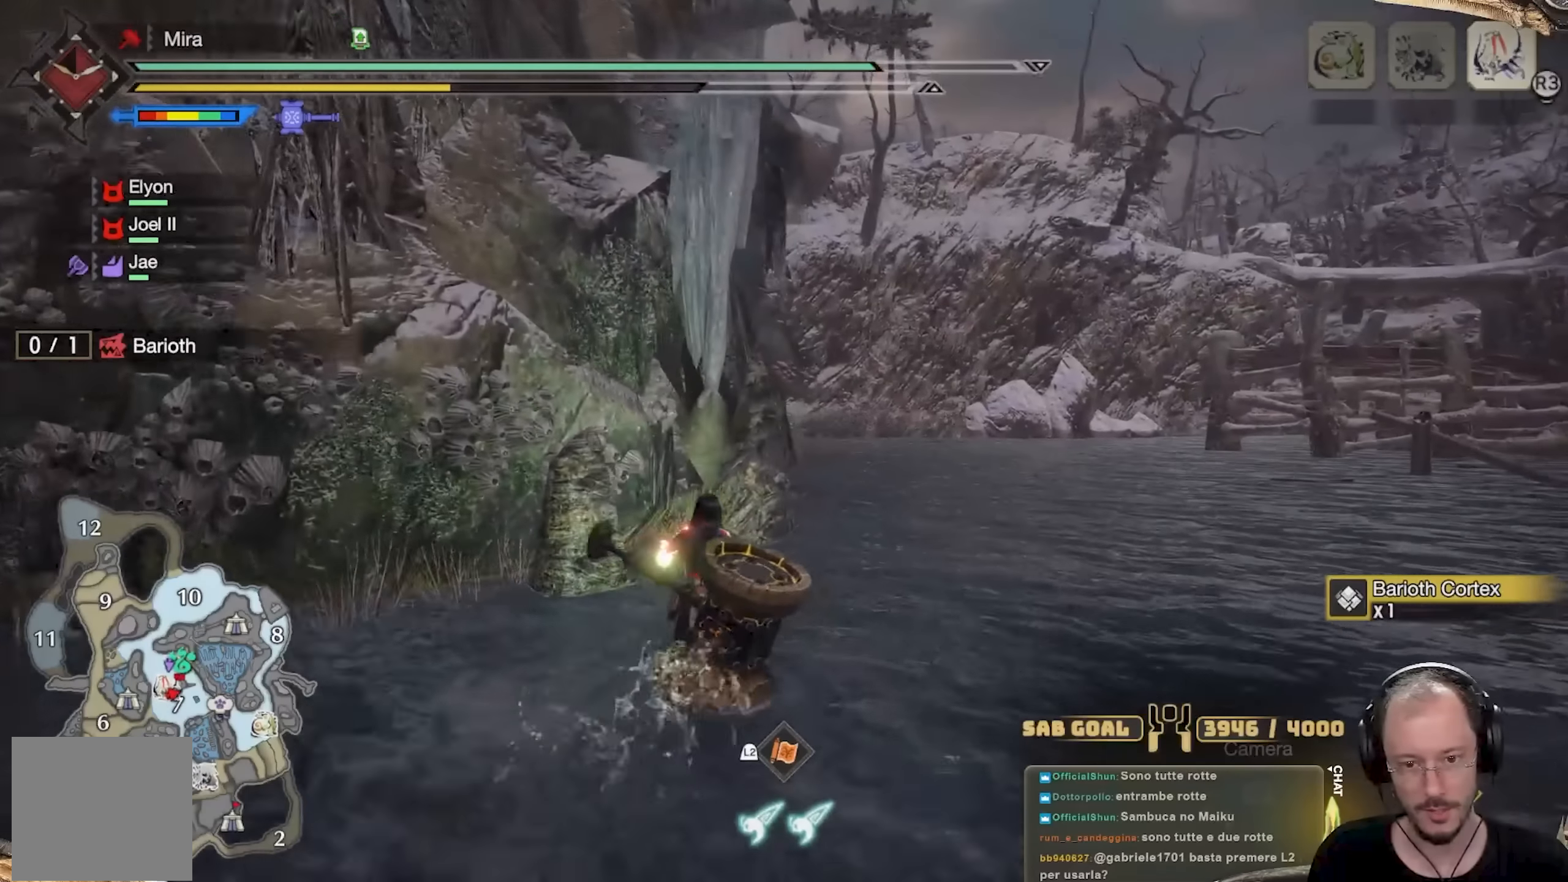
{"buttons": [], "left_stick": "up", "right_stick": "center", "events": [[234, "right_stick", "up"], [350, "right_stick", "center"]]}
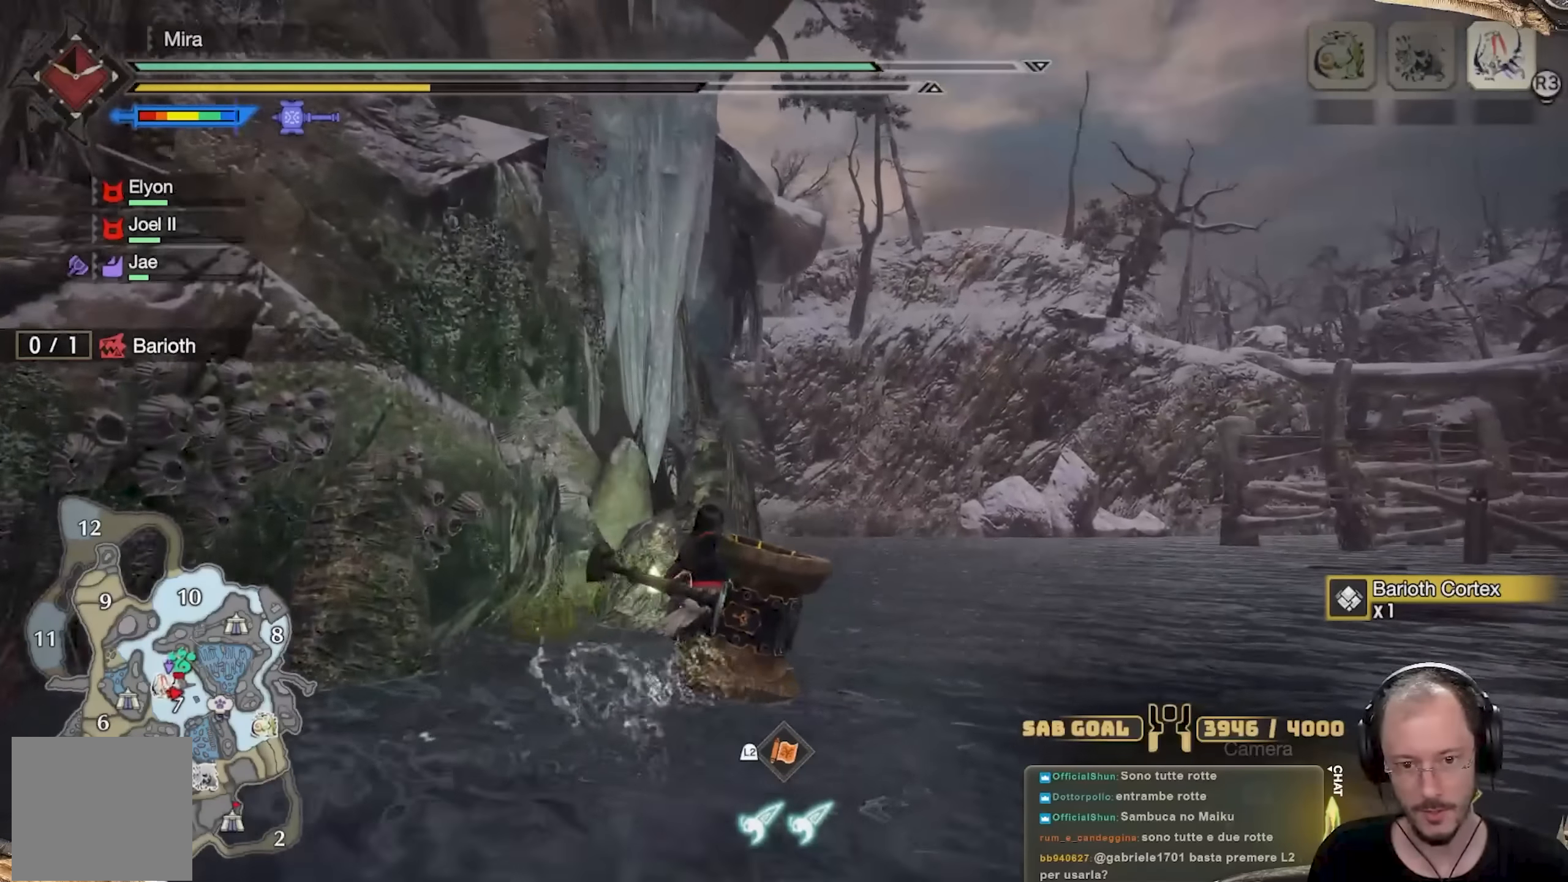
{"buttons": [], "left_stick": "up", "right_stick": "center", "events": [[151, "right_stick", "right"], [301, "right_stick", "center"]]}
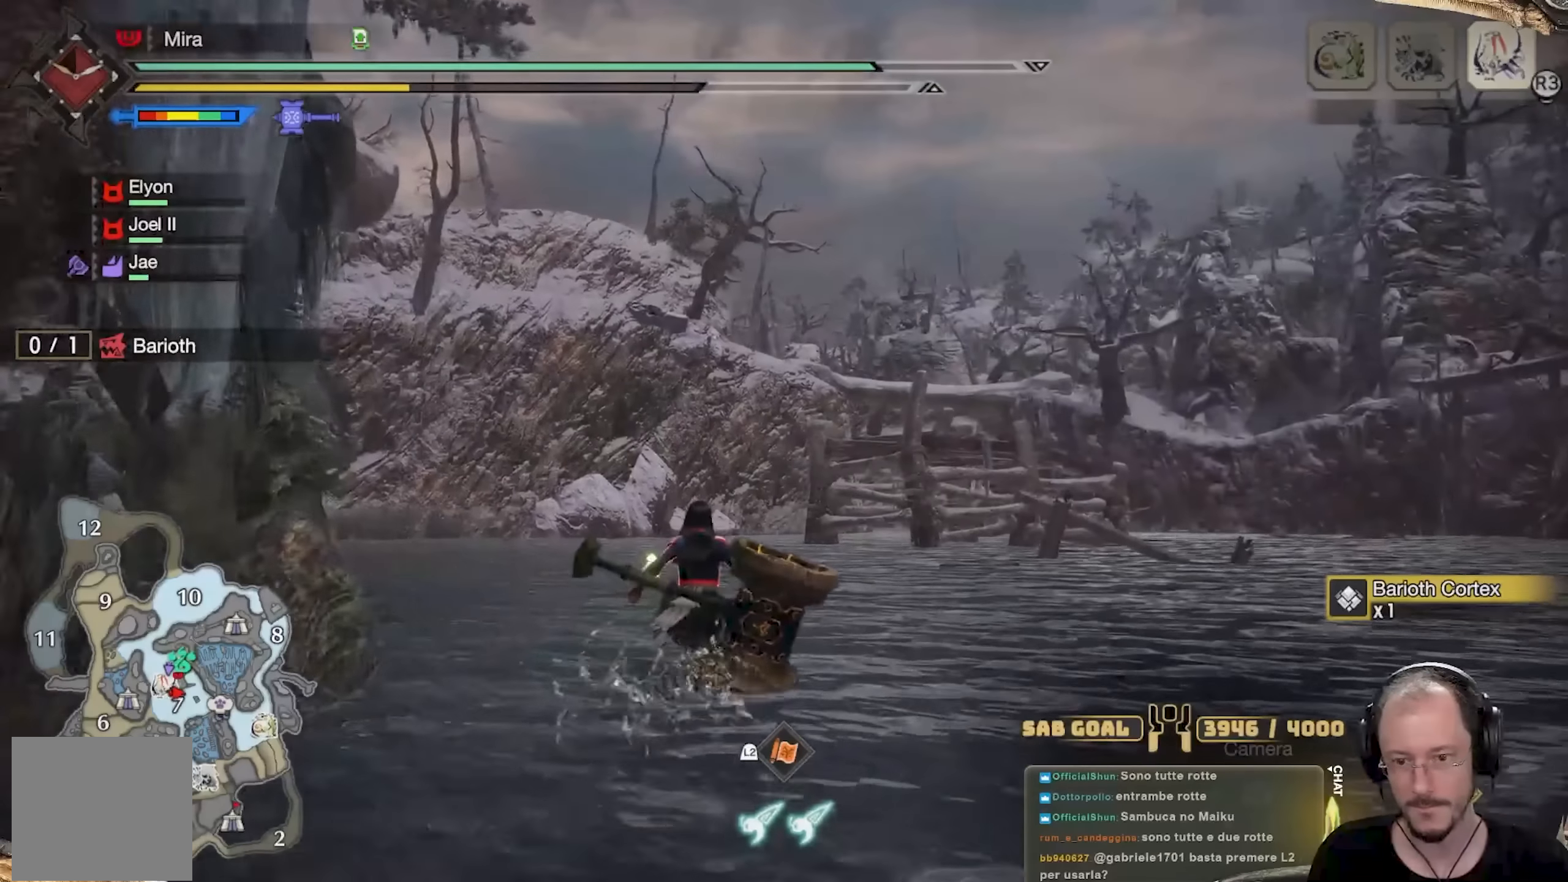
{"buttons": [], "left_stick": "up", "right_stick": "center", "events": []}
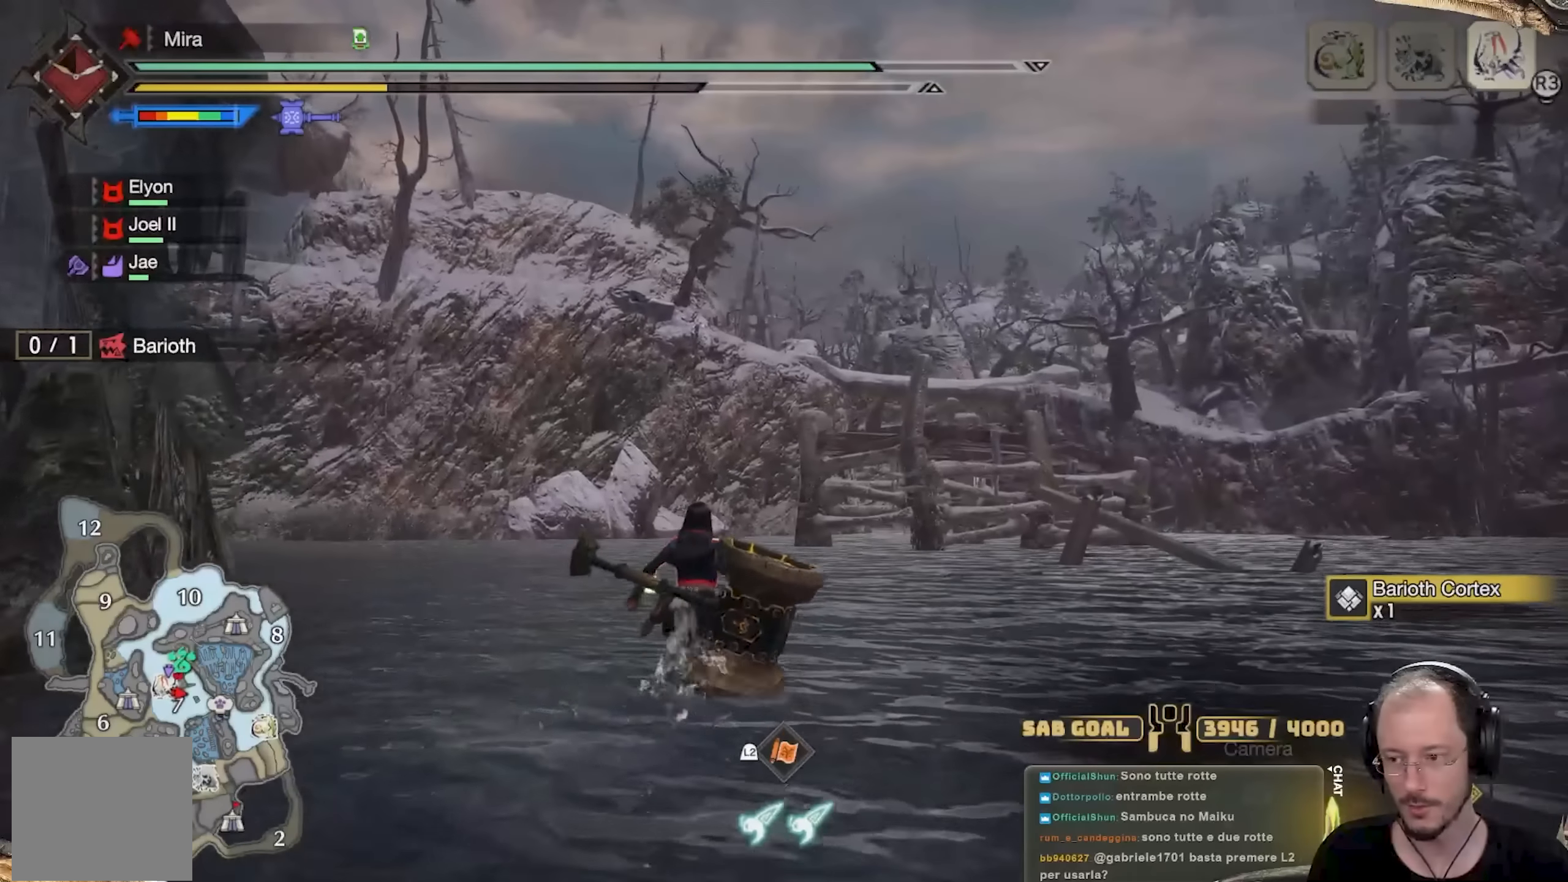
{"buttons": [], "left_stick": "up", "right_stick": "center", "events": []}